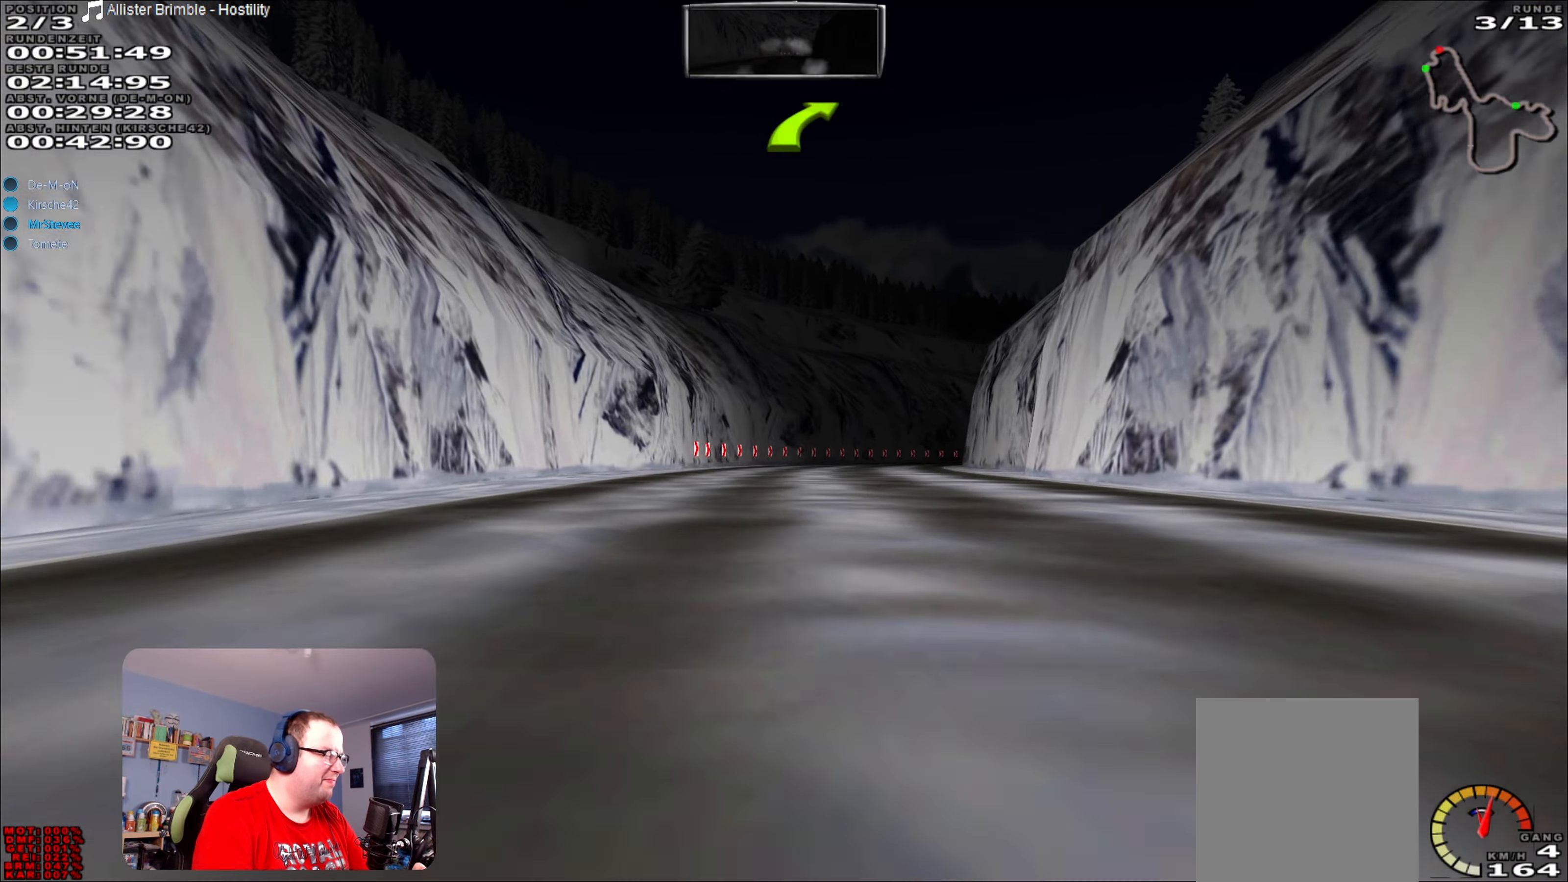
Gameplay with a controller (Xbox layout); each line is a JSON object with the inputs held at the frame after it. "events" lists button and stick changes between this image and that frame as [ms after this image, input, new state], when the widget could be followed in between. Not read: L3 R3.
{"buttons": ["R2"], "left_stick": "right", "right_stick": "center", "events": [[333, "left_stick", "right"]]}
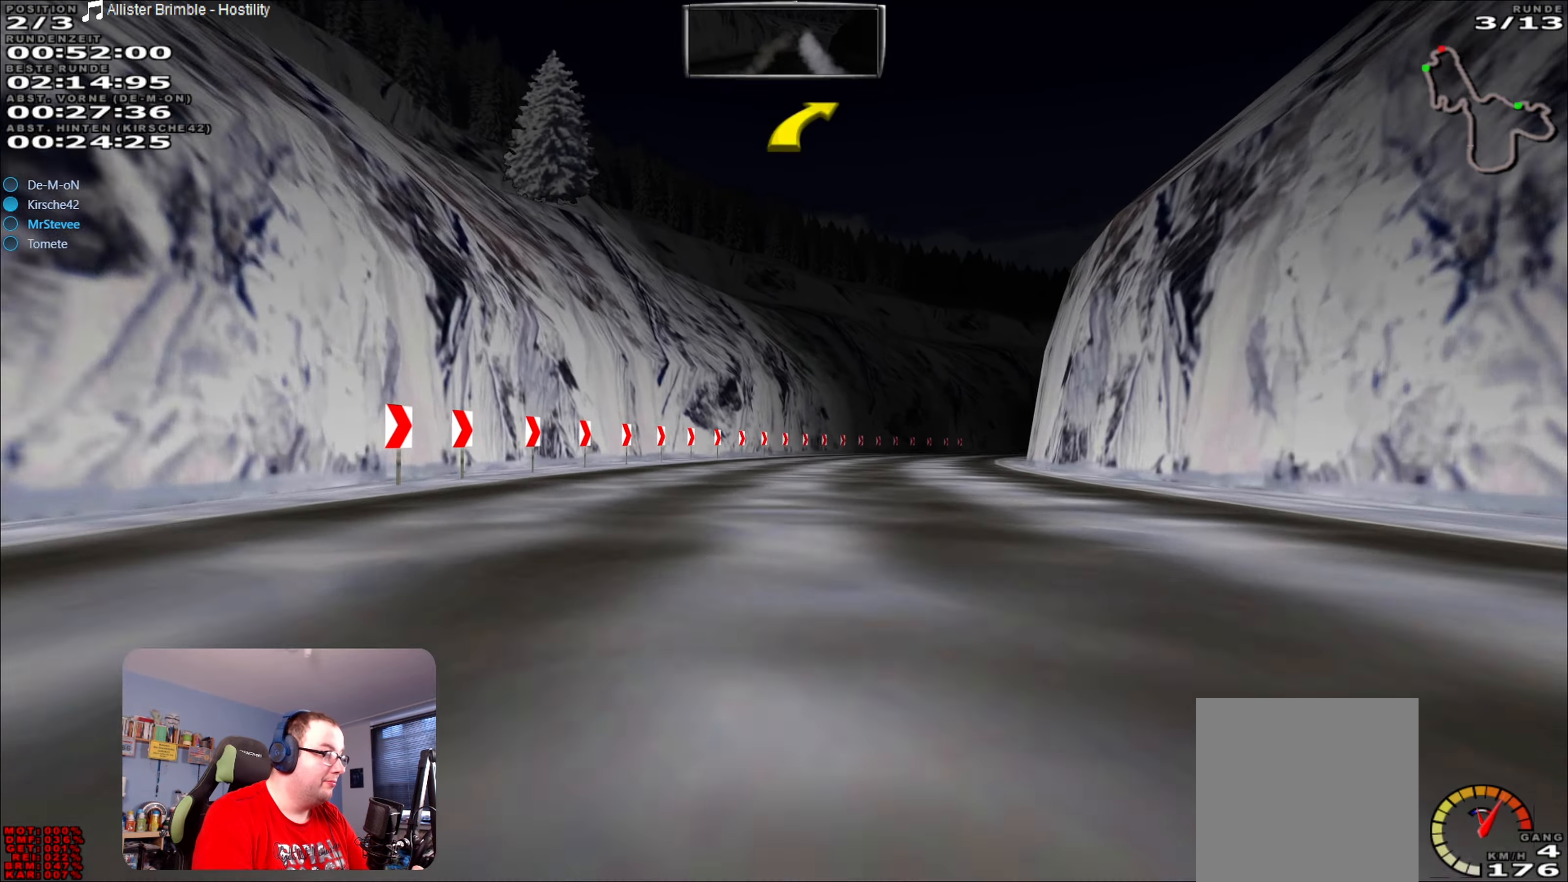
{"buttons": ["R2"], "left_stick": "center", "right_stick": "center", "events": [[33, "left_stick", "center"], [367, "left_stick", "right"], [417, "left_stick", "center"]]}
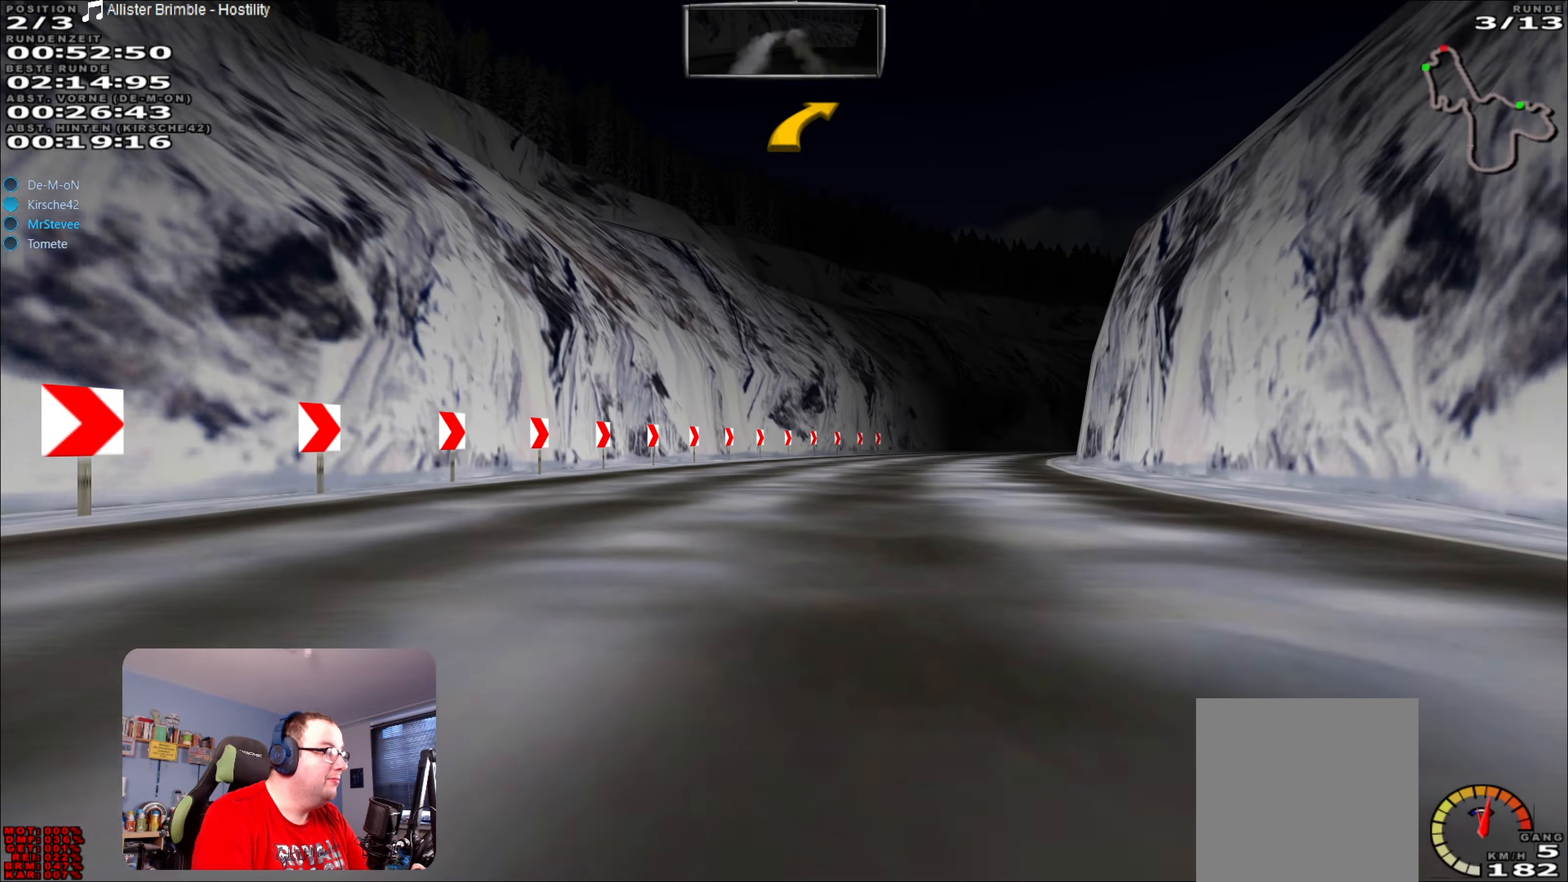
{"buttons": [], "left_stick": "right", "right_stick": "center", "events": [[100, "left_stick", "right"], [267, "R2", "up"]]}
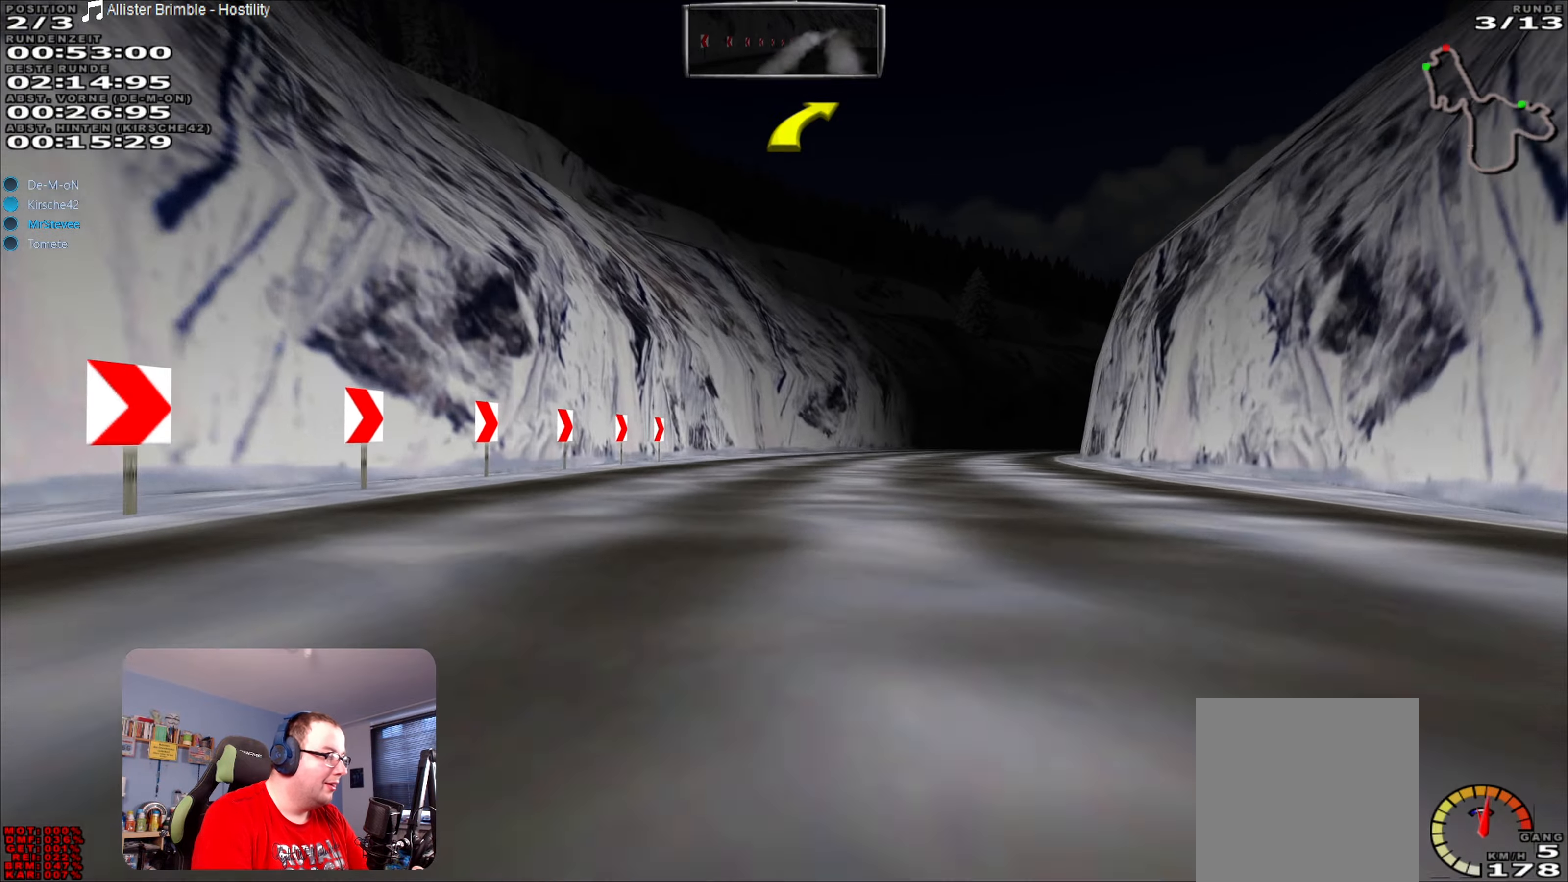
{"buttons": ["R2"], "left_stick": "right", "right_stick": "center", "events": [[67, "R2", "down"], [117, "left_stick", "center"], [283, "left_stick", "right"]]}
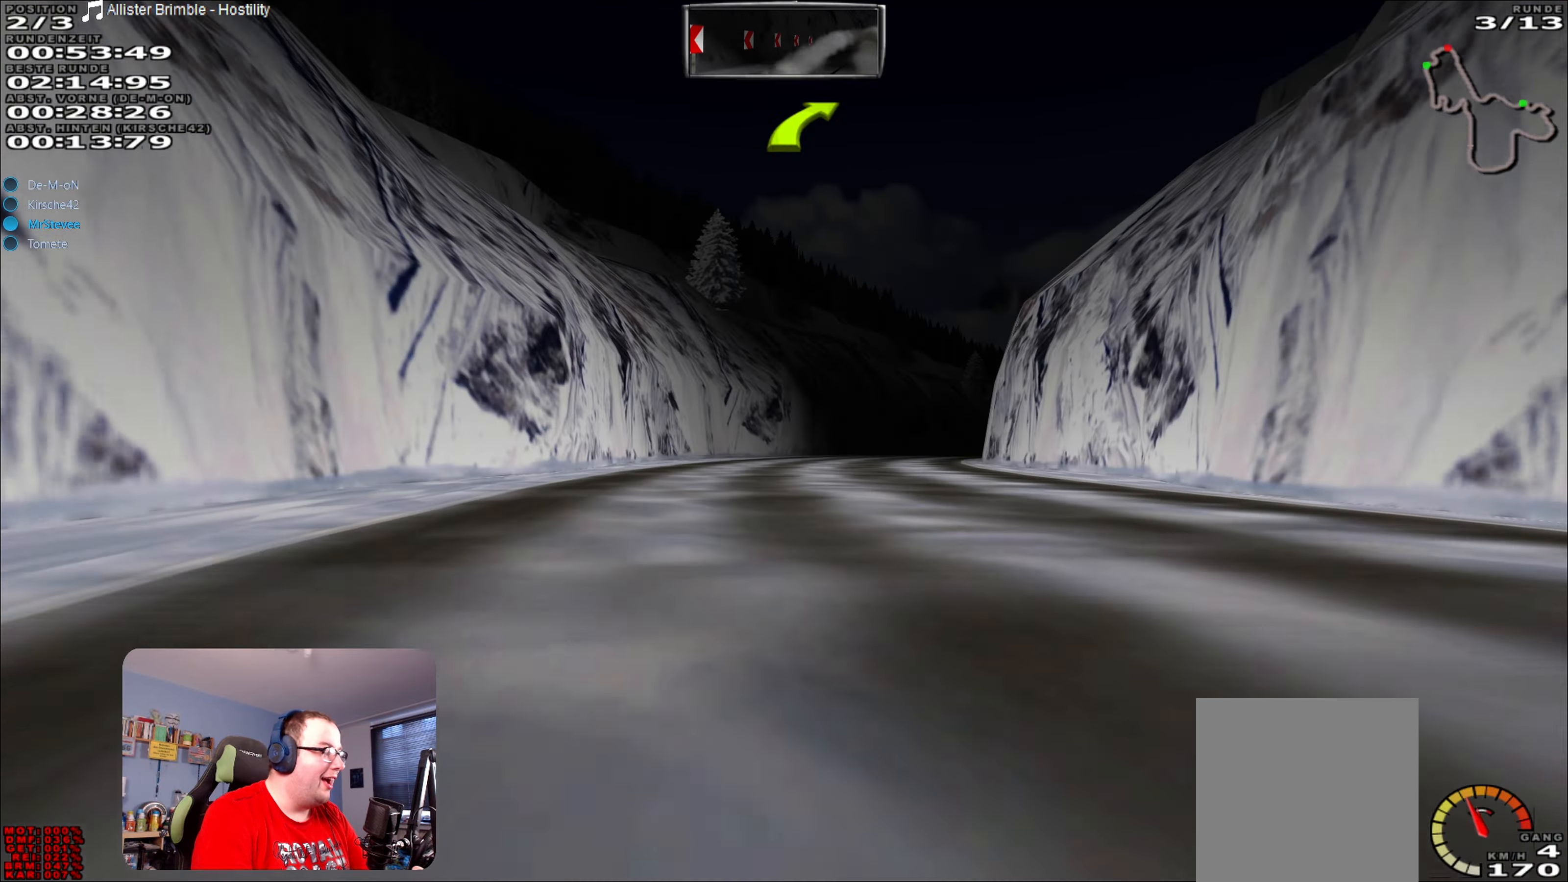
{"buttons": ["R2"], "left_stick": "right", "right_stick": "center", "events": [[150, "left_stick", "center"], [317, "left_stick", "right"]]}
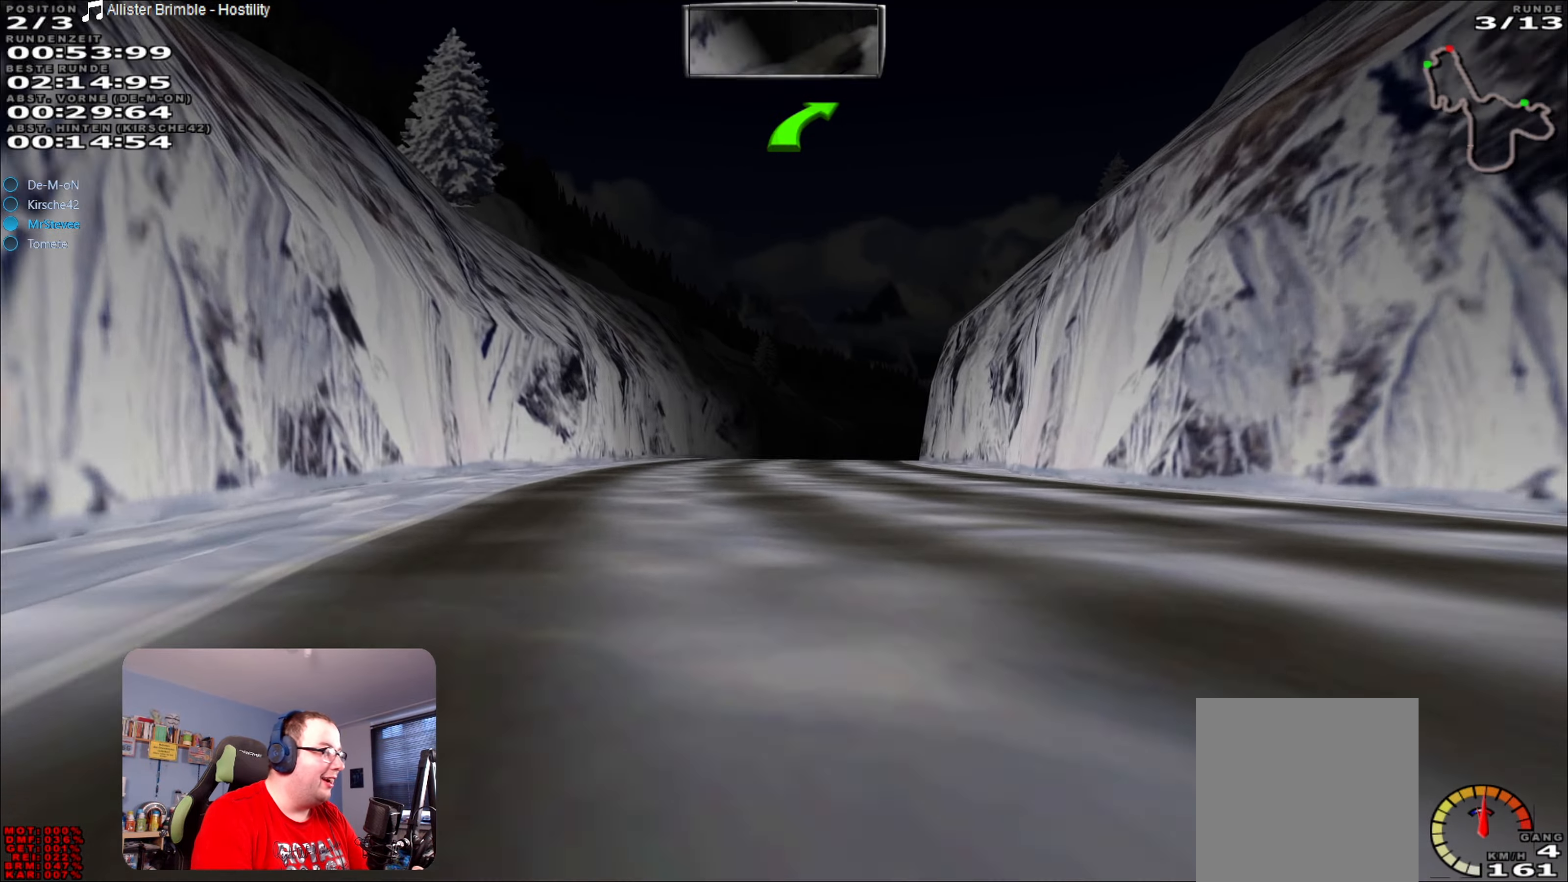
{"buttons": ["R2"], "left_stick": "right", "right_stick": "center", "events": [[133, "left_stick", "center"], [483, "left_stick", "right"]]}
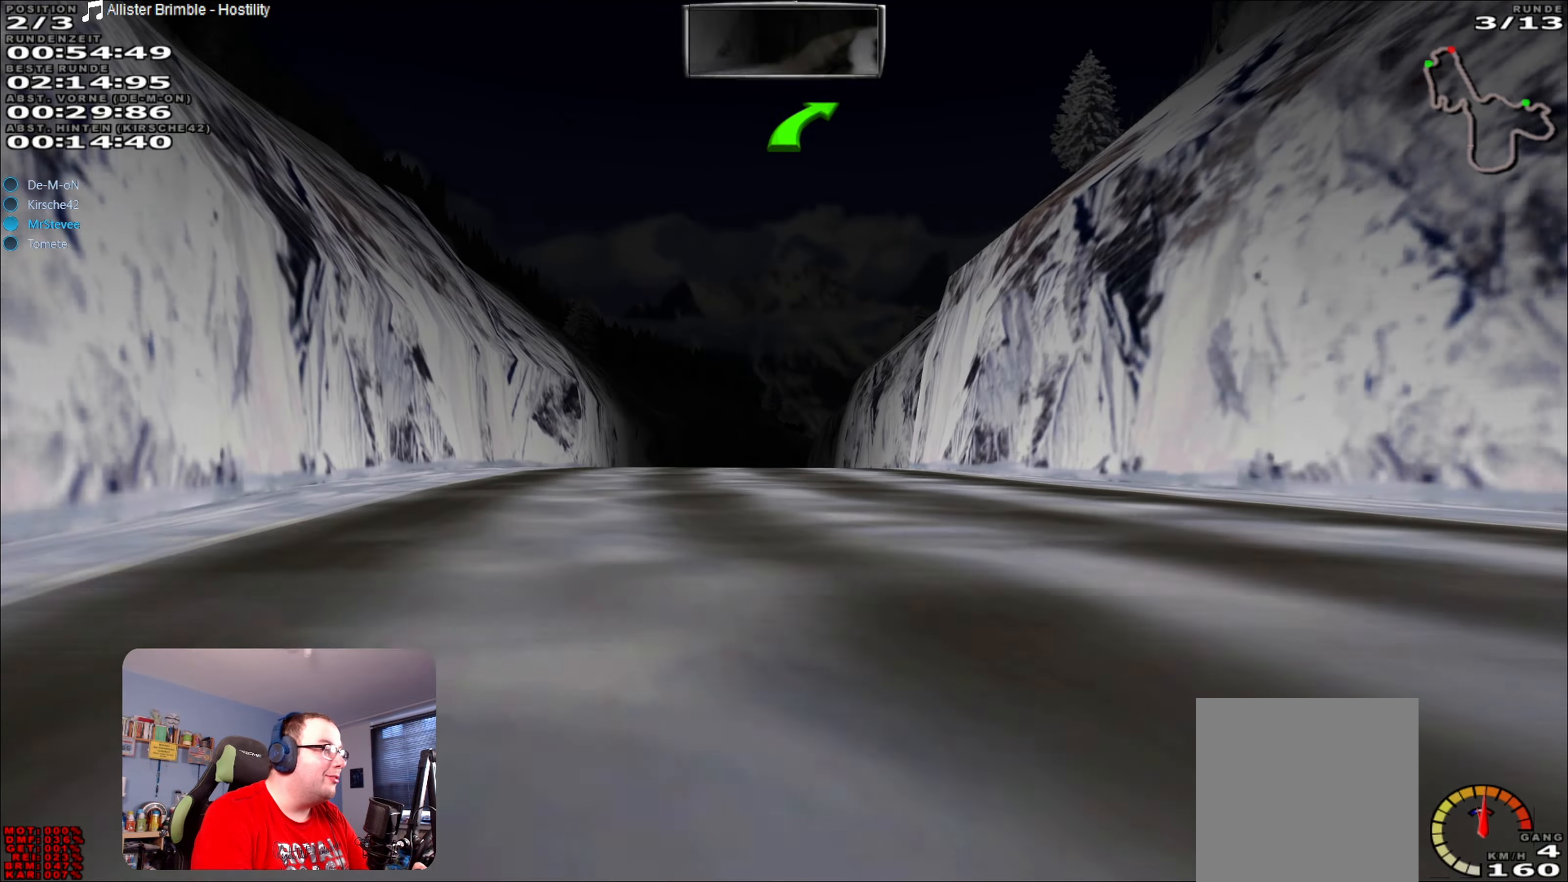
{"buttons": ["R2"], "left_stick": "center", "right_stick": "center", "events": [[117, "left_stick", "center"], [350, "left_stick", "left"], [483, "left_stick", "center"]]}
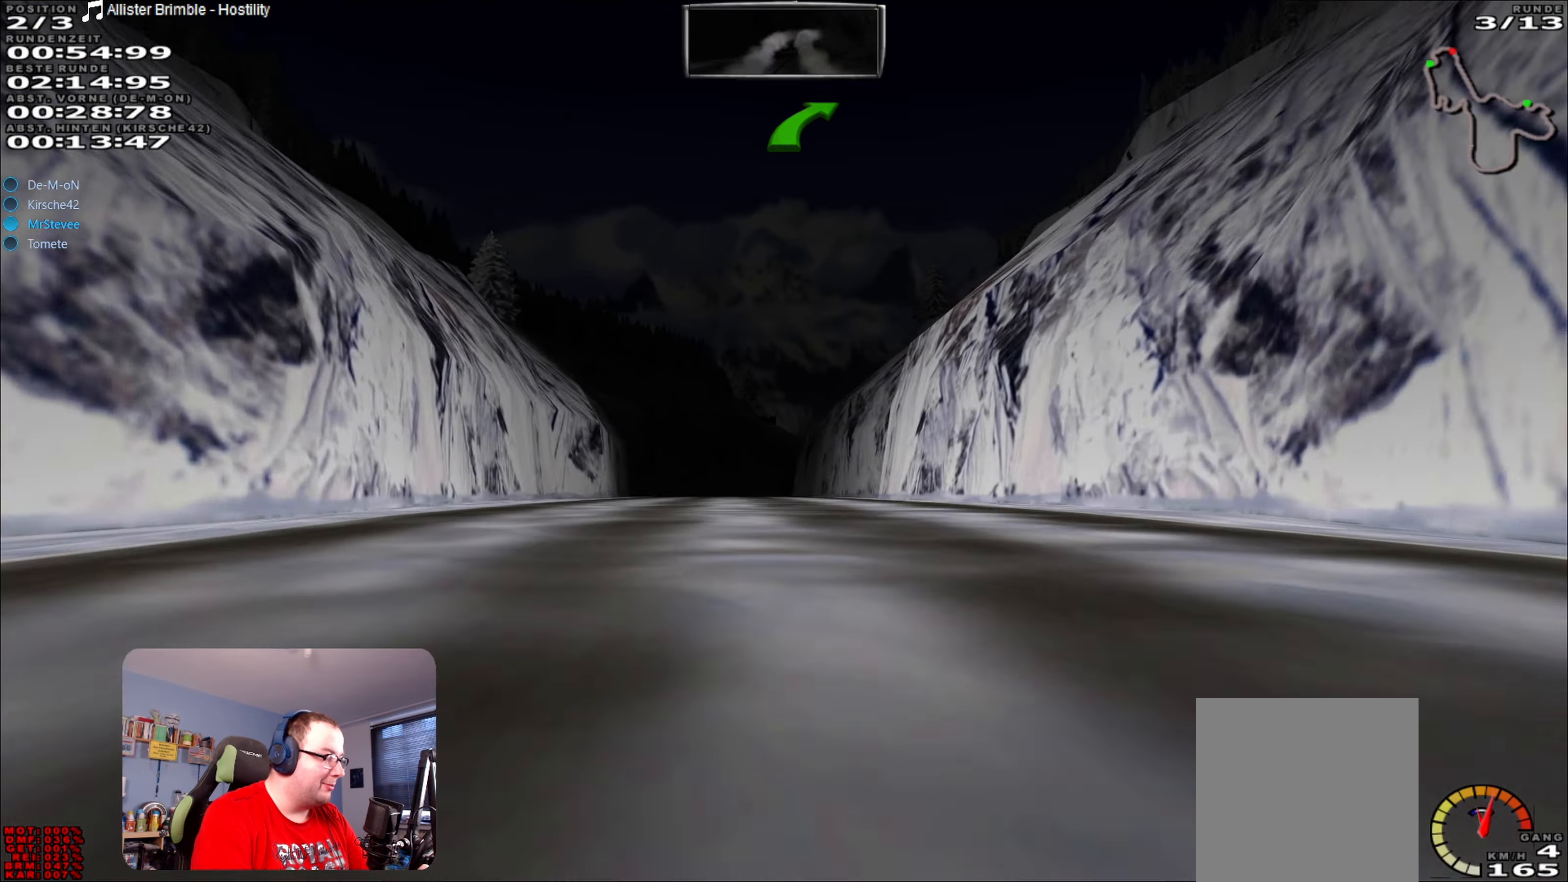
{"buttons": ["R2"], "left_stick": "down-left", "right_stick": "center", "events": [[167, "left_stick", "right"], [317, "left_stick", "center"], [467, "left_stick", "down-left"]]}
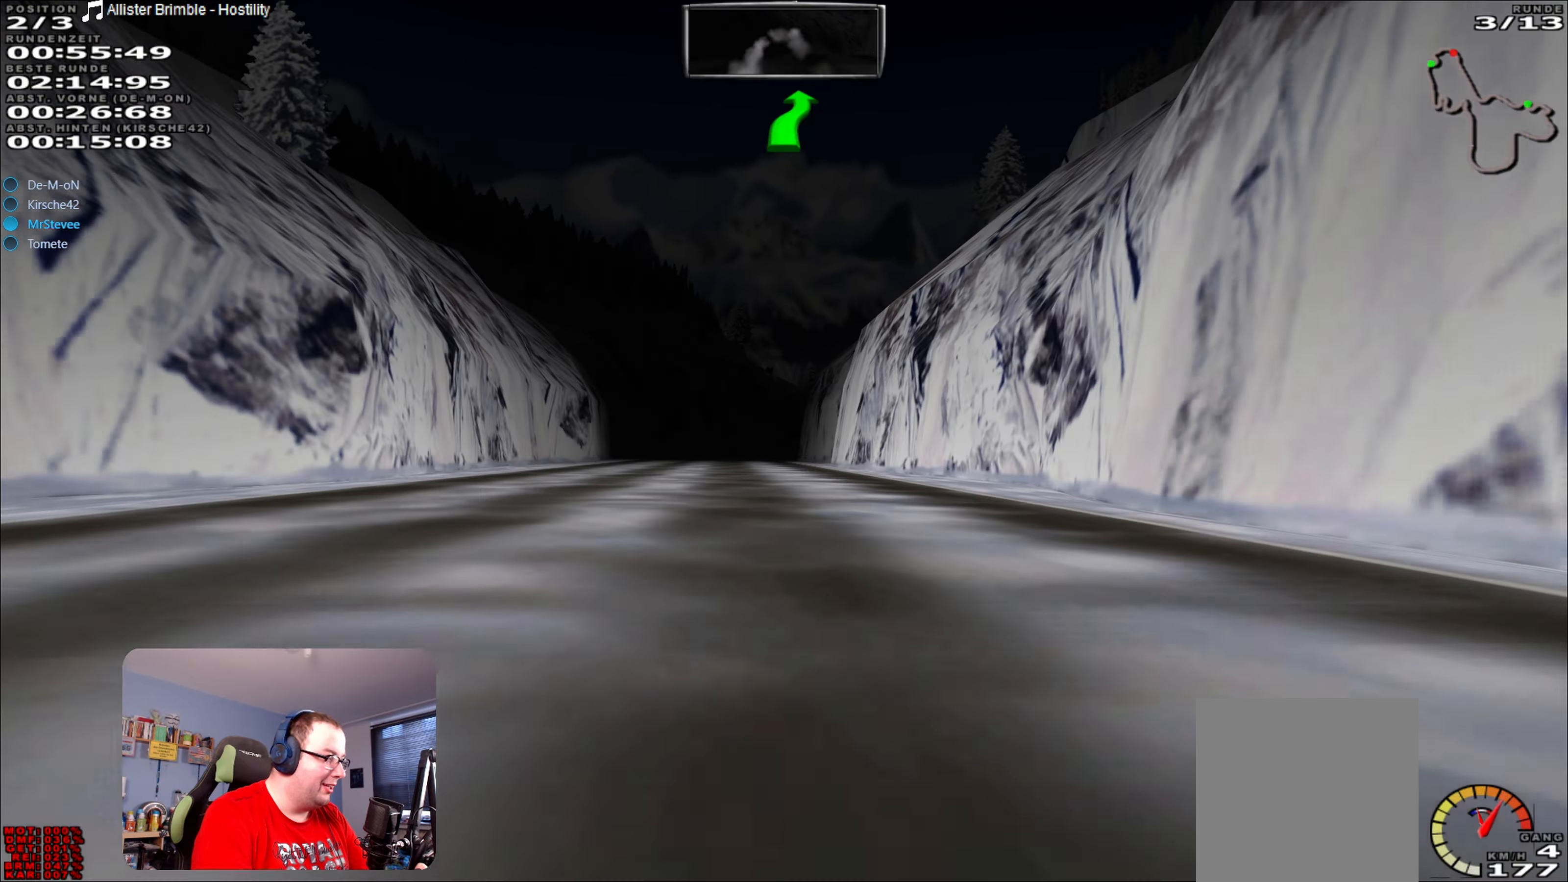
{"buttons": ["R2"], "left_stick": "center", "right_stick": "center", "events": [[33, "left_stick", "left"], [150, "left_stick", "center"], [317, "left_stick", "right"], [450, "left_stick", "center"]]}
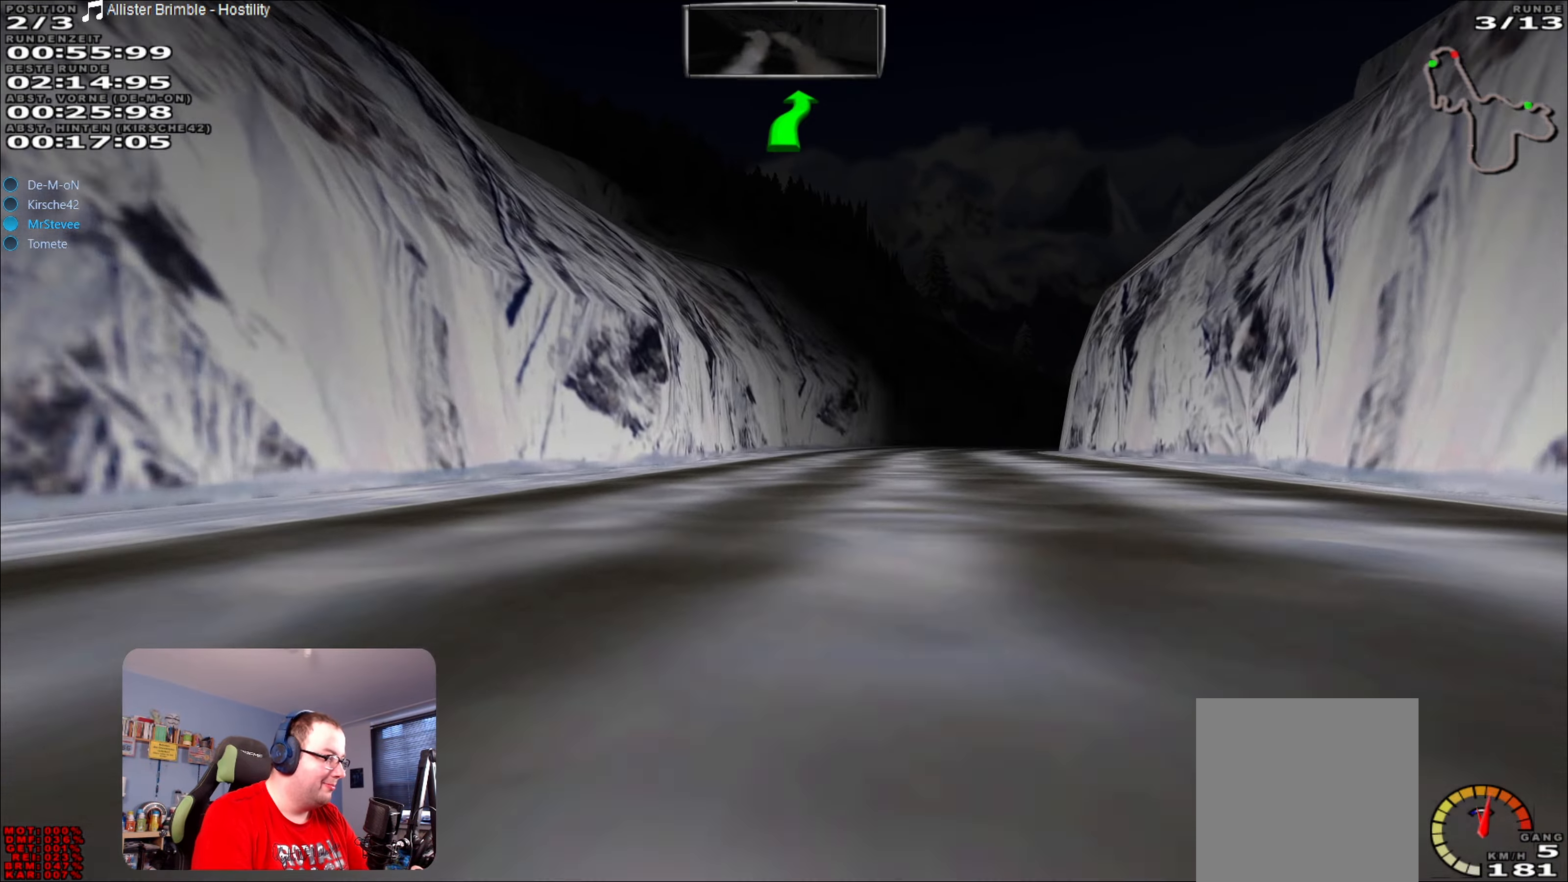
{"buttons": ["R2"], "left_stick": "center", "right_stick": "center", "events": [[83, "left_stick", "right"], [267, "left_stick", "center"], [317, "left_stick", "right"], [417, "left_stick", "center"]]}
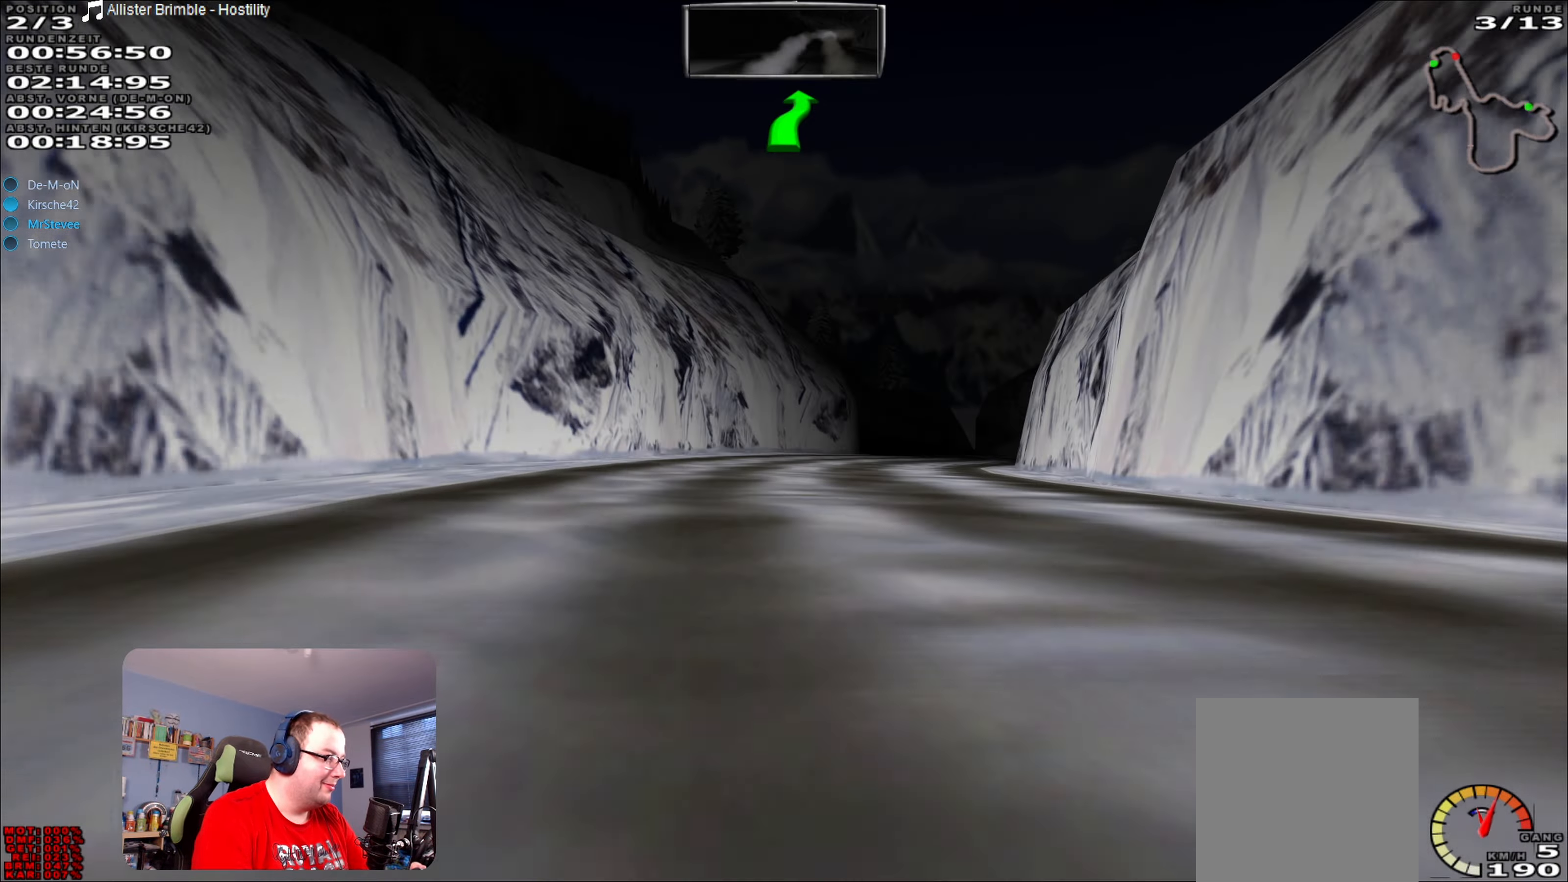
{"buttons": [], "left_stick": "center", "right_stick": "center", "events": [[133, "left_stick", "right"], [183, "R2", "up"], [383, "left_stick", "center"]]}
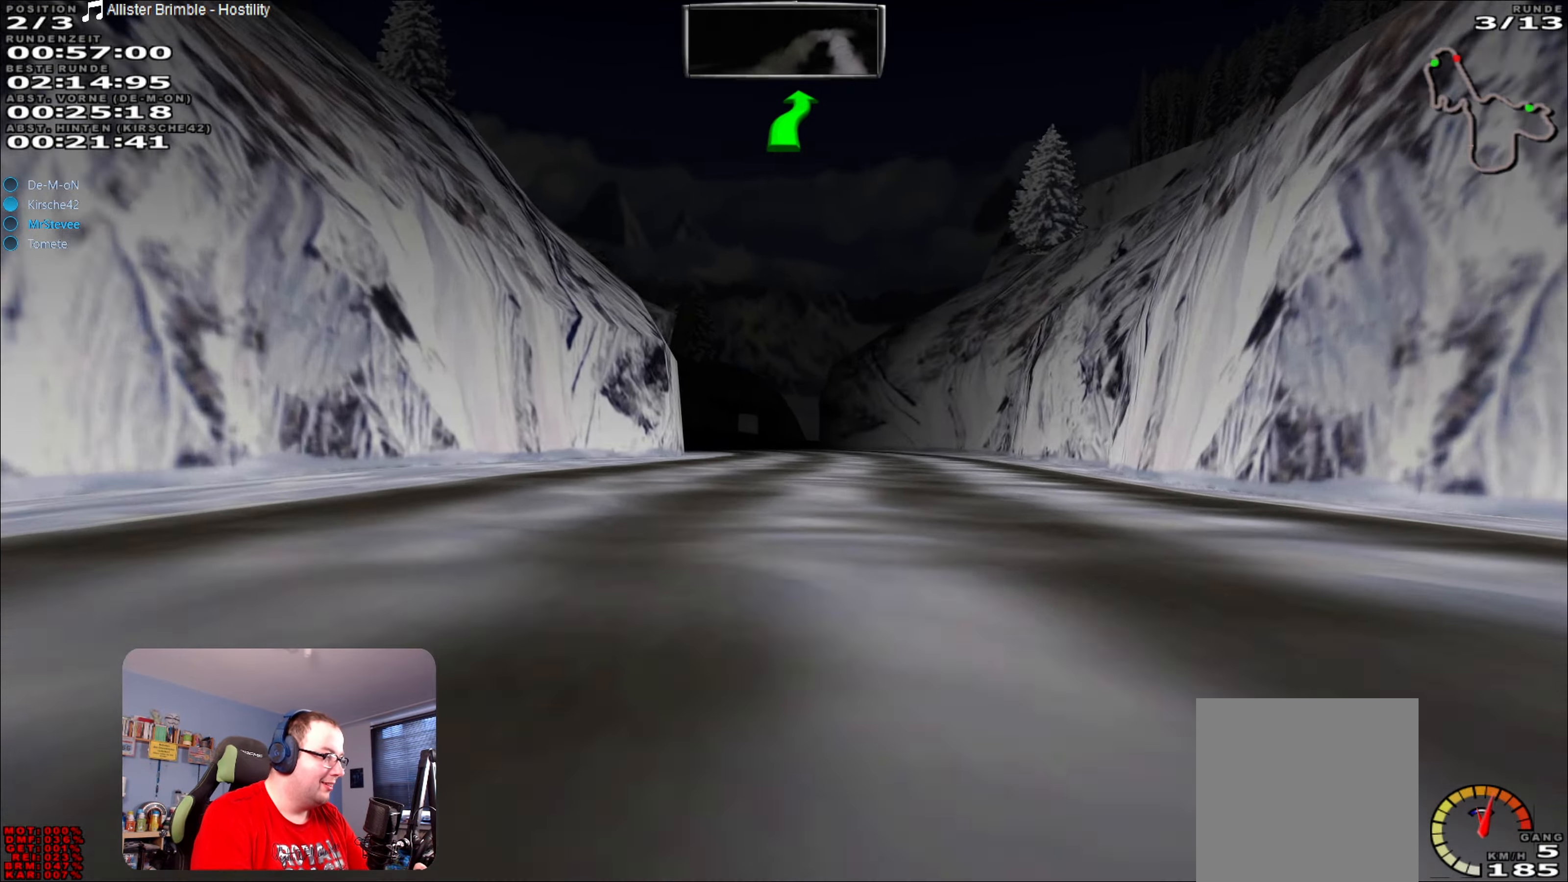
{"buttons": [], "left_stick": "center", "right_stick": "center", "events": [[83, "left_stick", "down-left"], [167, "left_stick", "left"], [300, "L2", "down"], [317, "left_stick", "center"], [434, "L2", "up"]]}
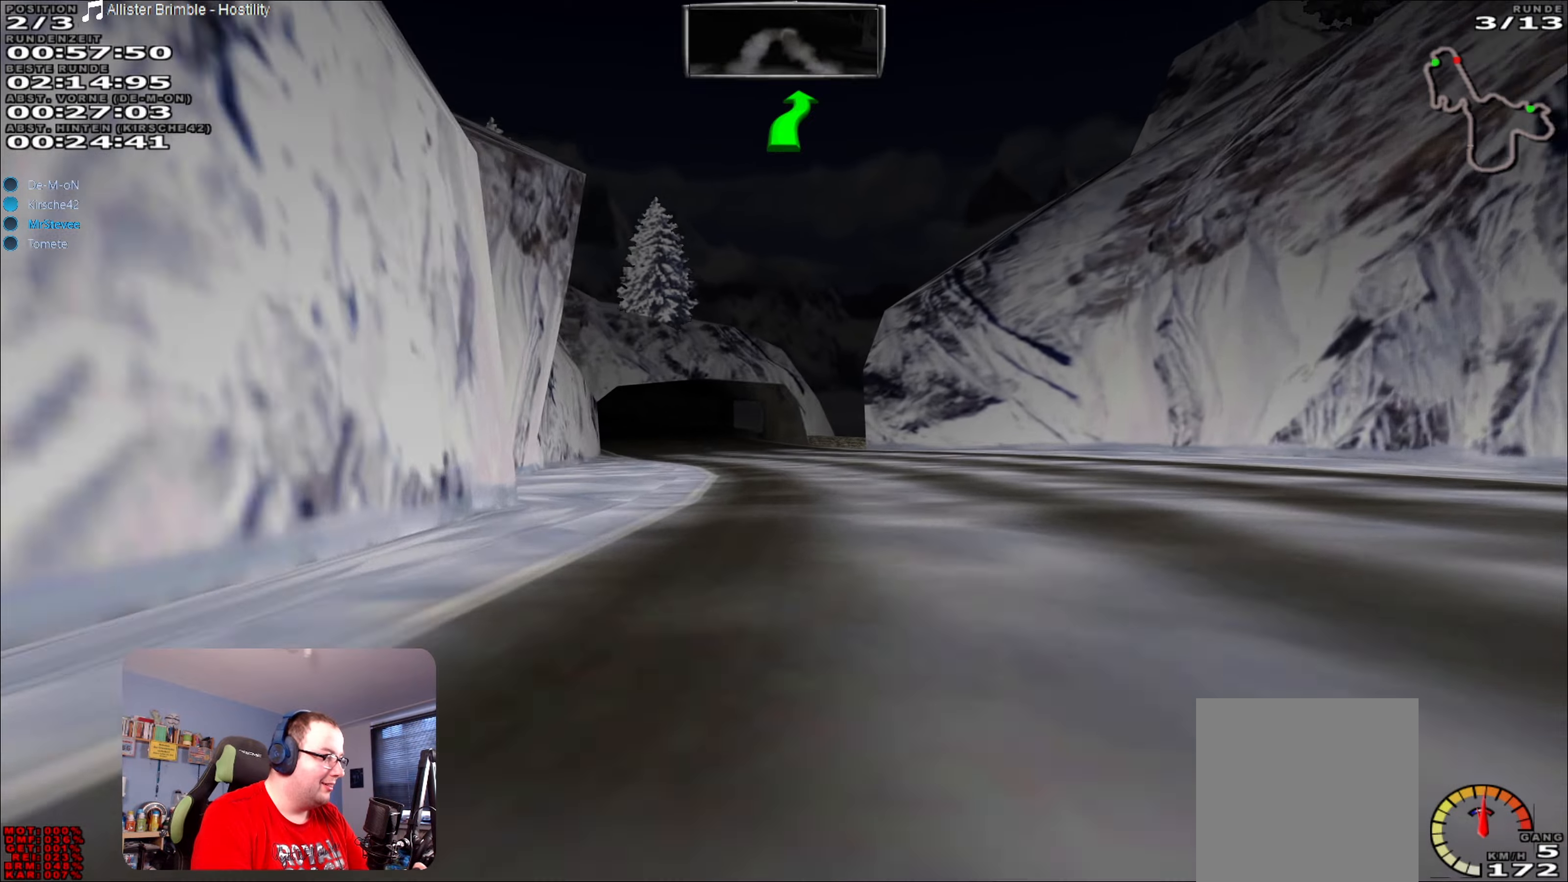
{"buttons": ["R2"], "left_stick": "left", "right_stick": "center", "events": [[200, "left_stick", "down-left"], [300, "left_stick", "left"], [434, "R2", "down"]]}
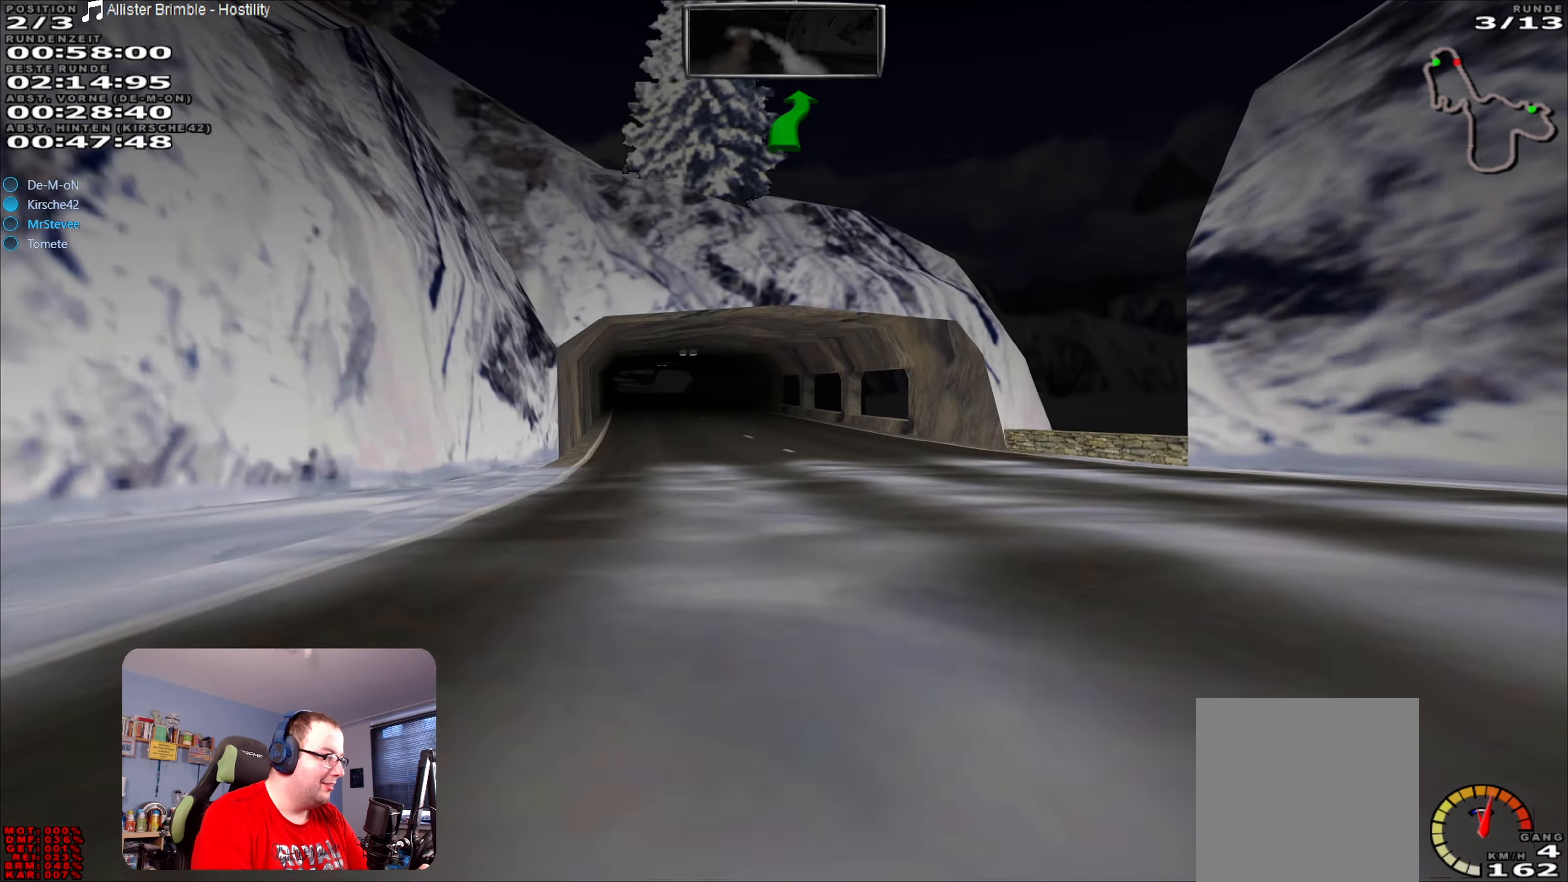
{"buttons": ["R2"], "left_stick": "right", "right_stick": "center", "events": [[17, "left_stick", "center"], [450, "left_stick", "right"]]}
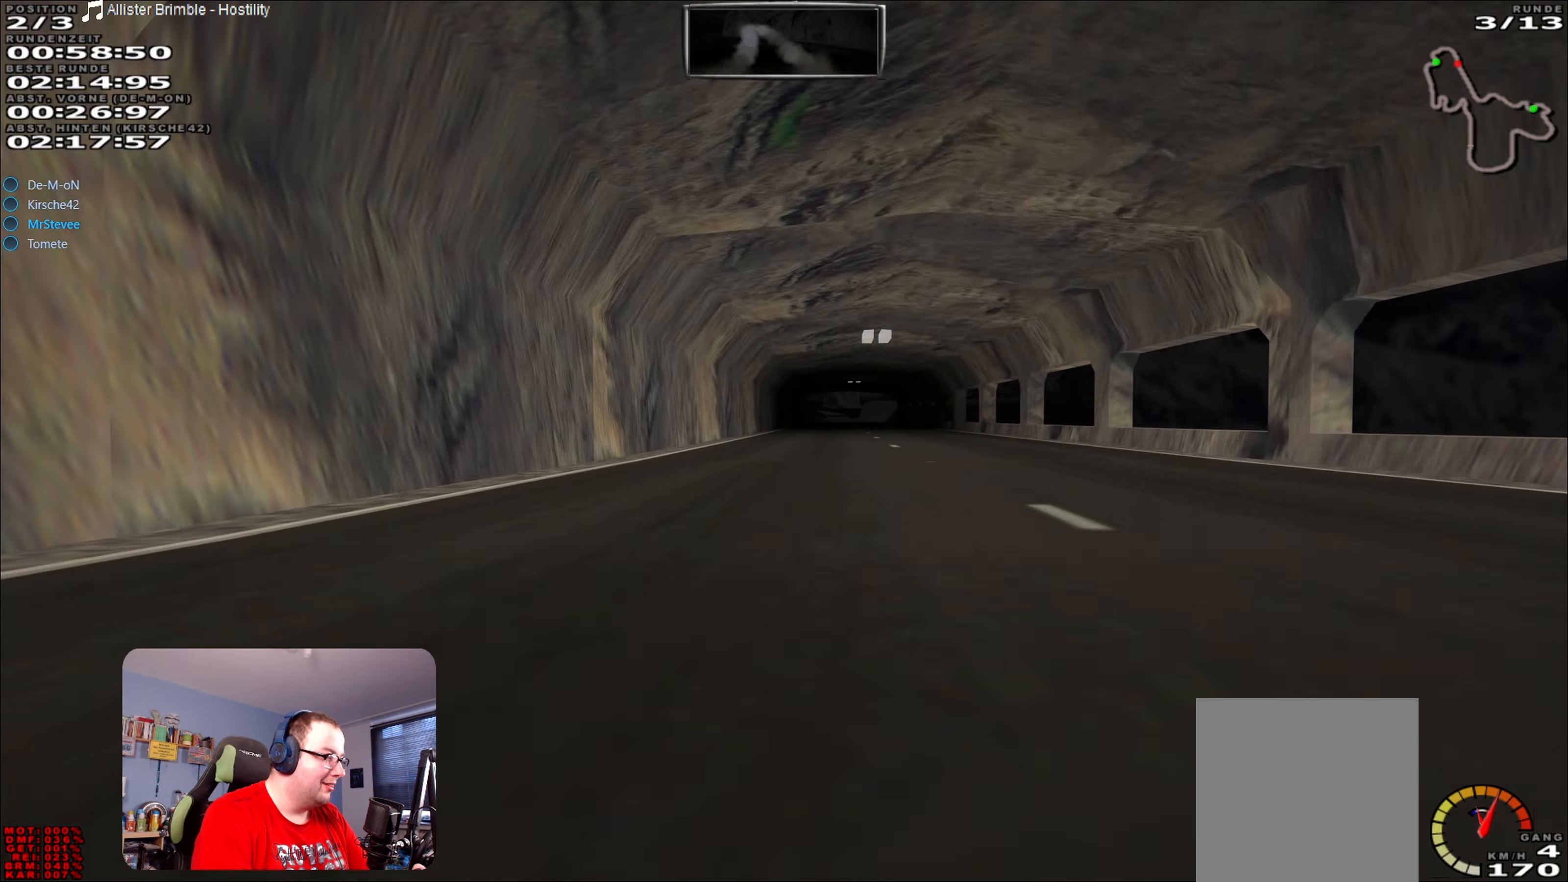
{"buttons": ["R2"], "left_stick": "center", "right_stick": "center", "events": [[34, "left_stick", "center"]]}
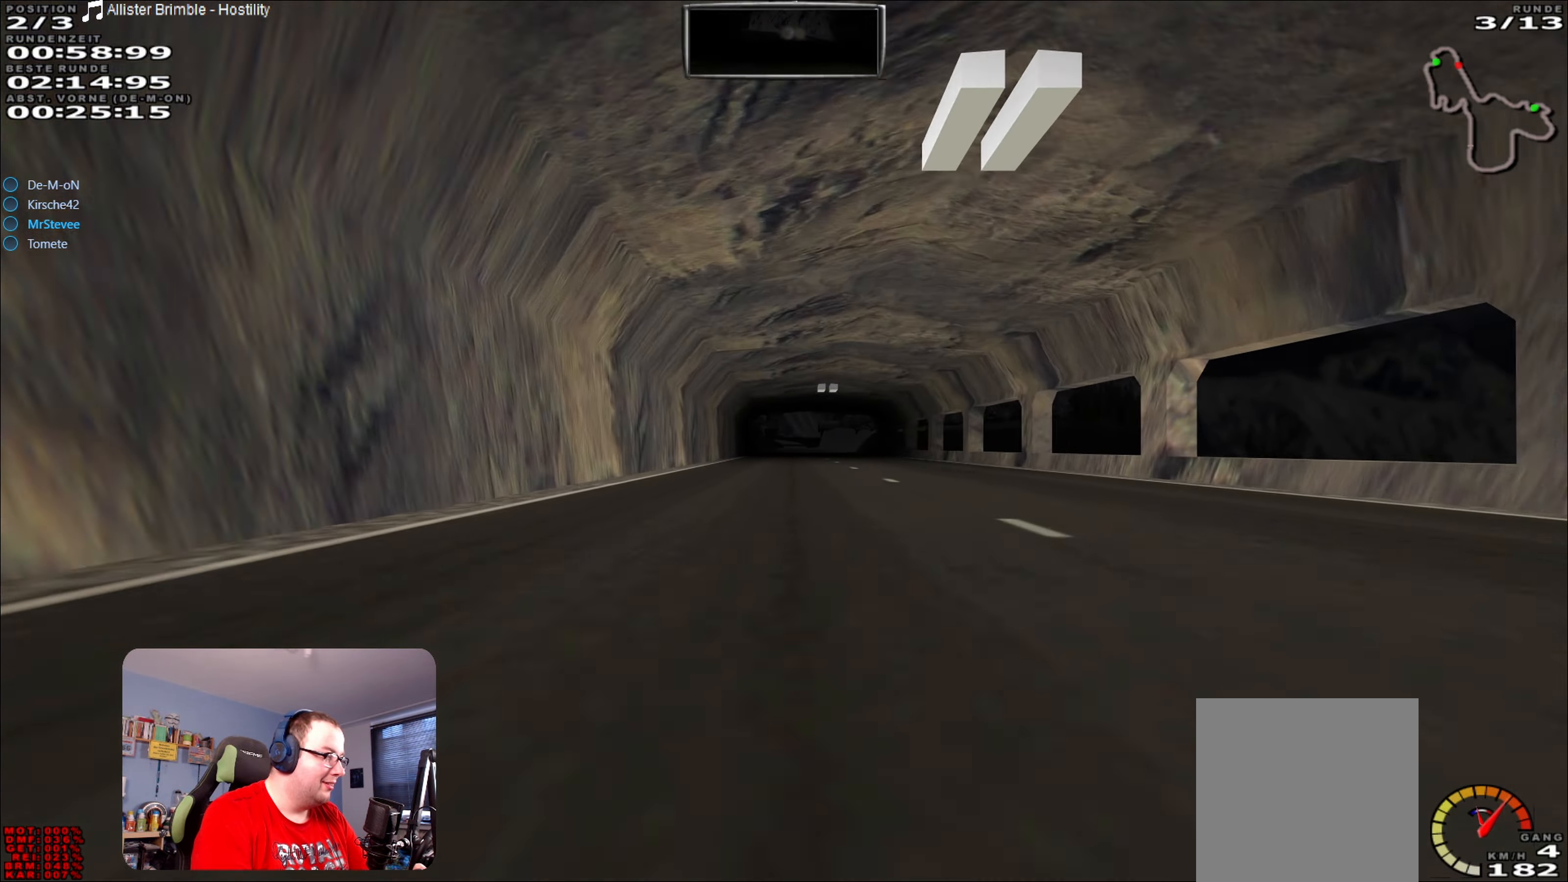
{"buttons": ["R2"], "left_stick": "center", "right_stick": "center", "events": []}
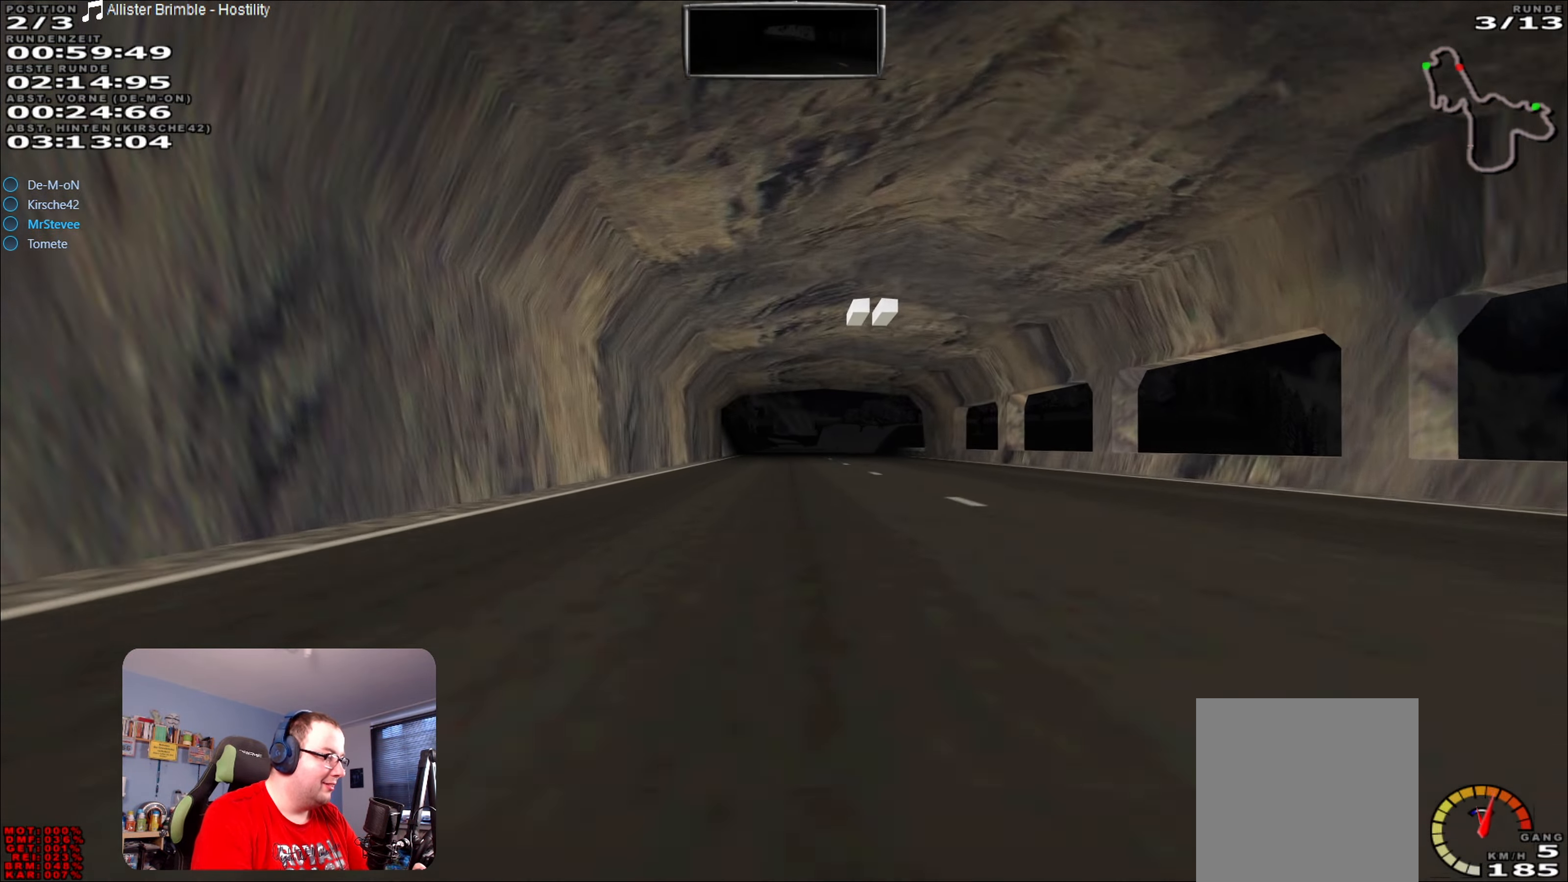
{"buttons": ["R2"], "left_stick": "center", "right_stick": "center", "events": []}
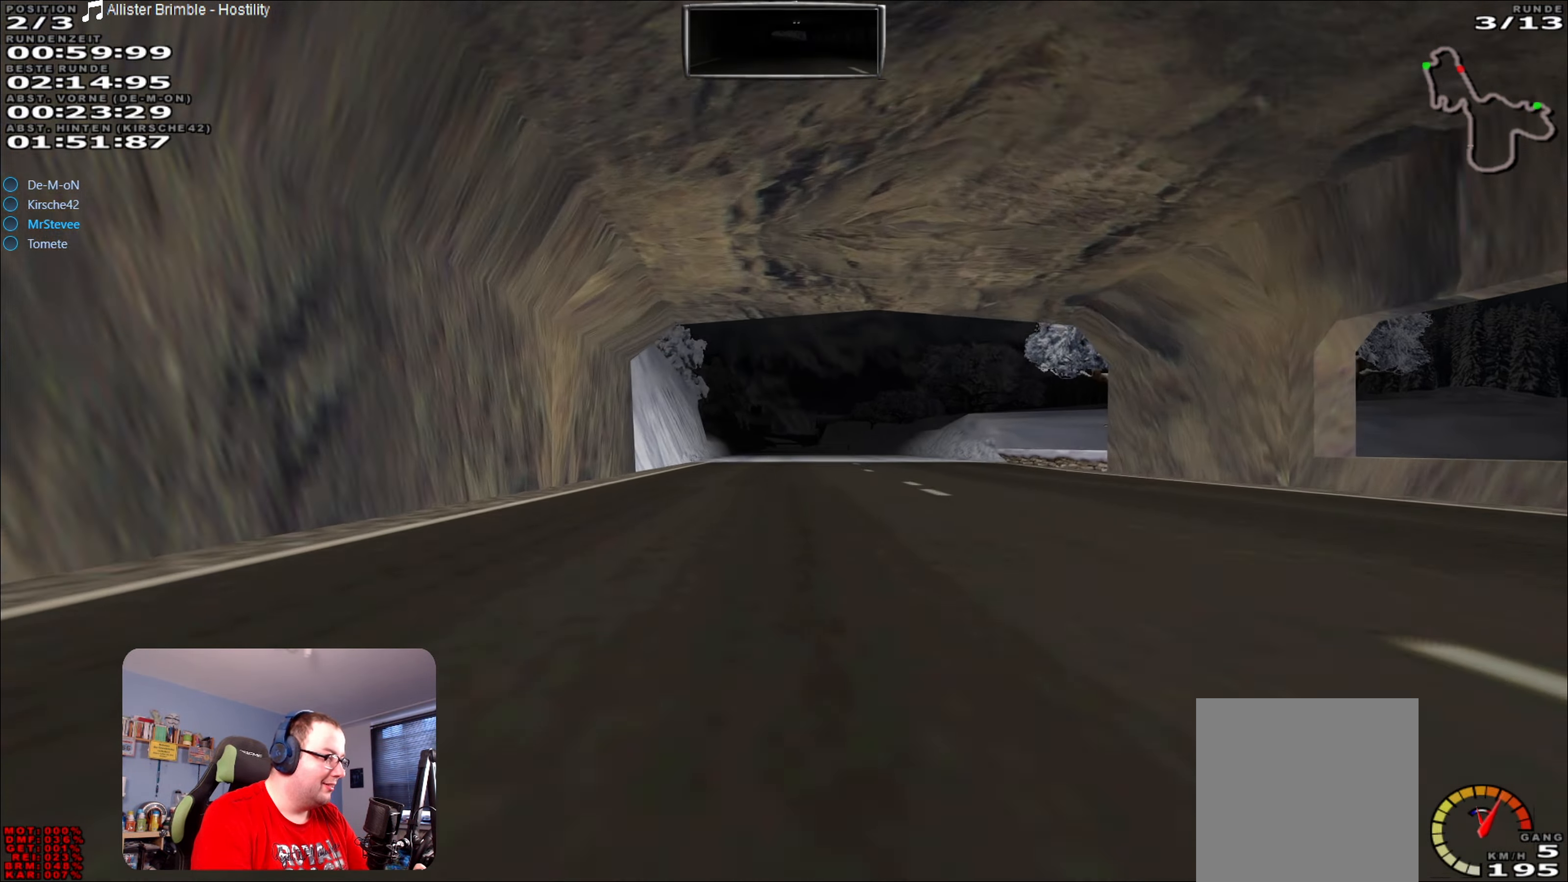
{"buttons": ["R2"], "left_stick": "center", "right_stick": "center", "events": []}
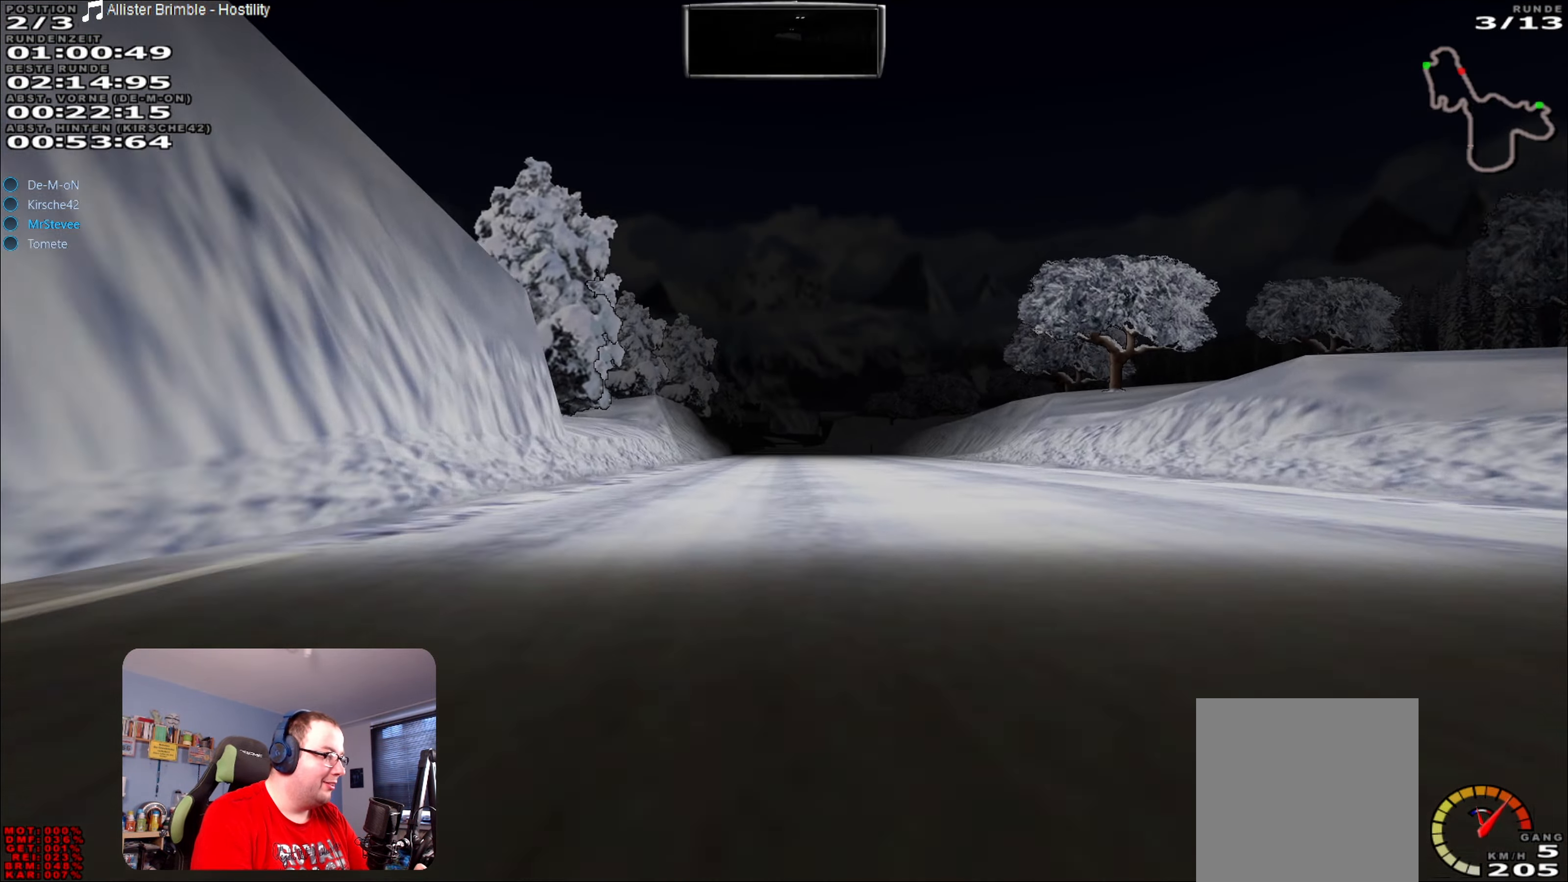
{"buttons": ["R2"], "left_stick": "center", "right_stick": "center", "events": []}
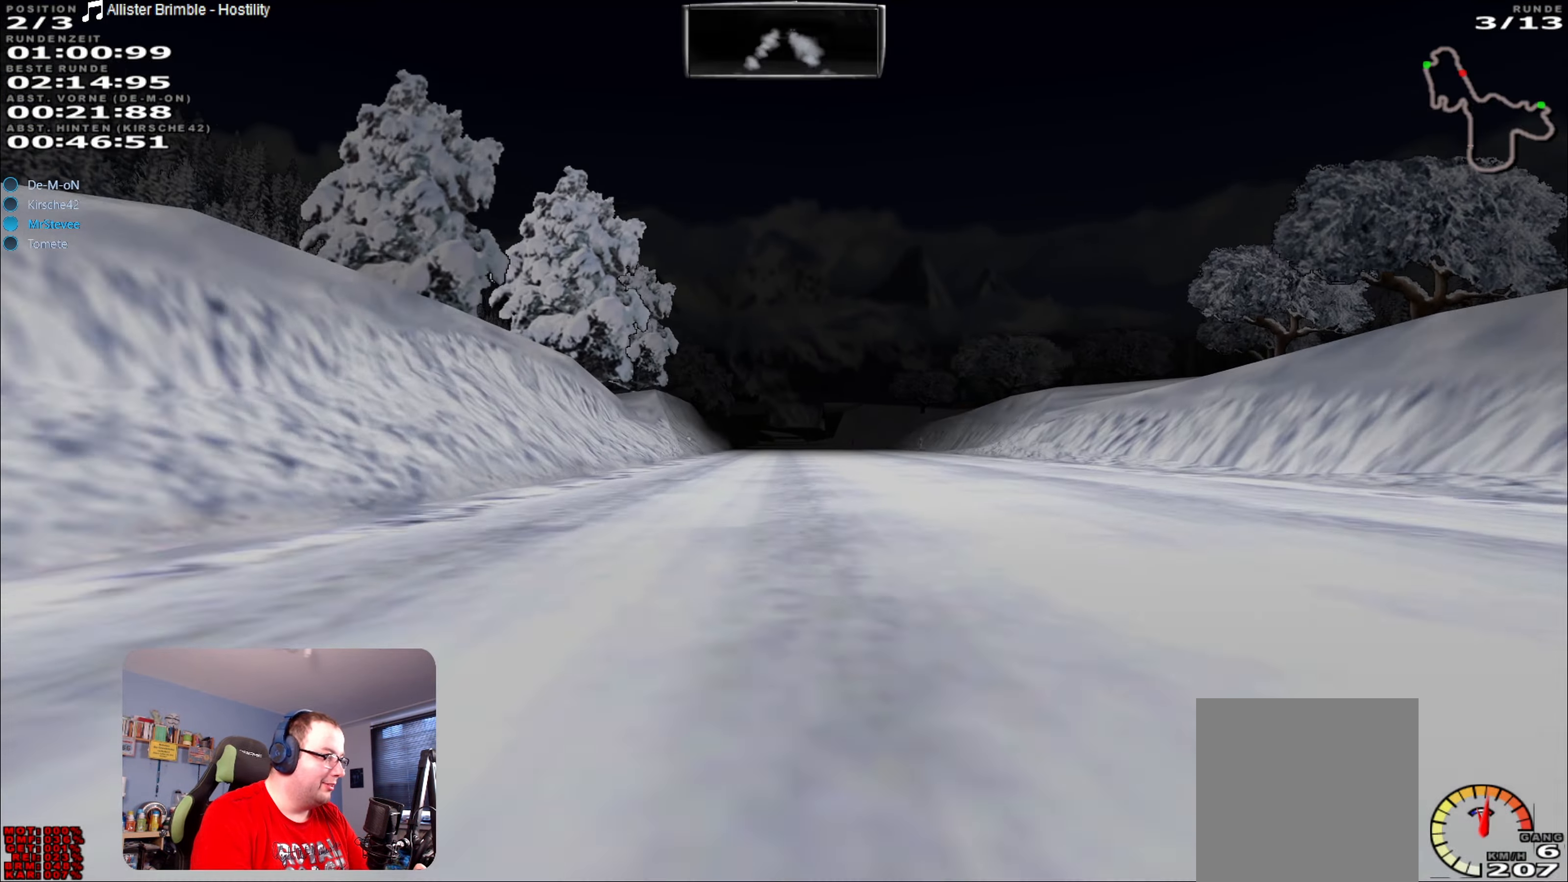
{"buttons": ["R2"], "left_stick": "center", "right_stick": "center", "events": []}
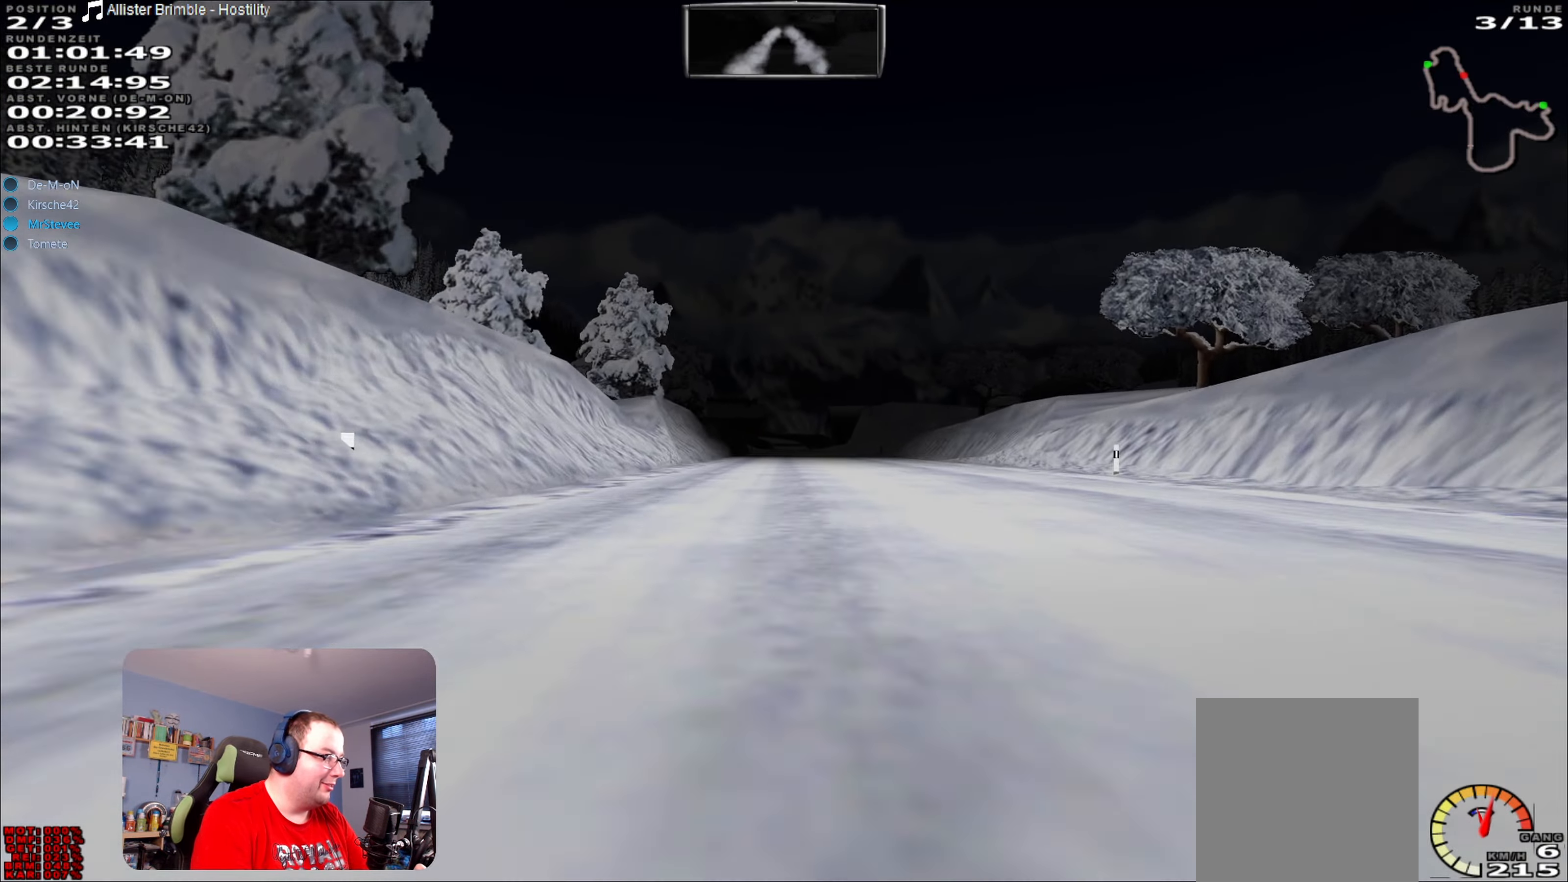
{"buttons": ["R2"], "left_stick": "center", "right_stick": "center", "events": [[167, "left_stick", "right"], [217, "left_stick", "center"]]}
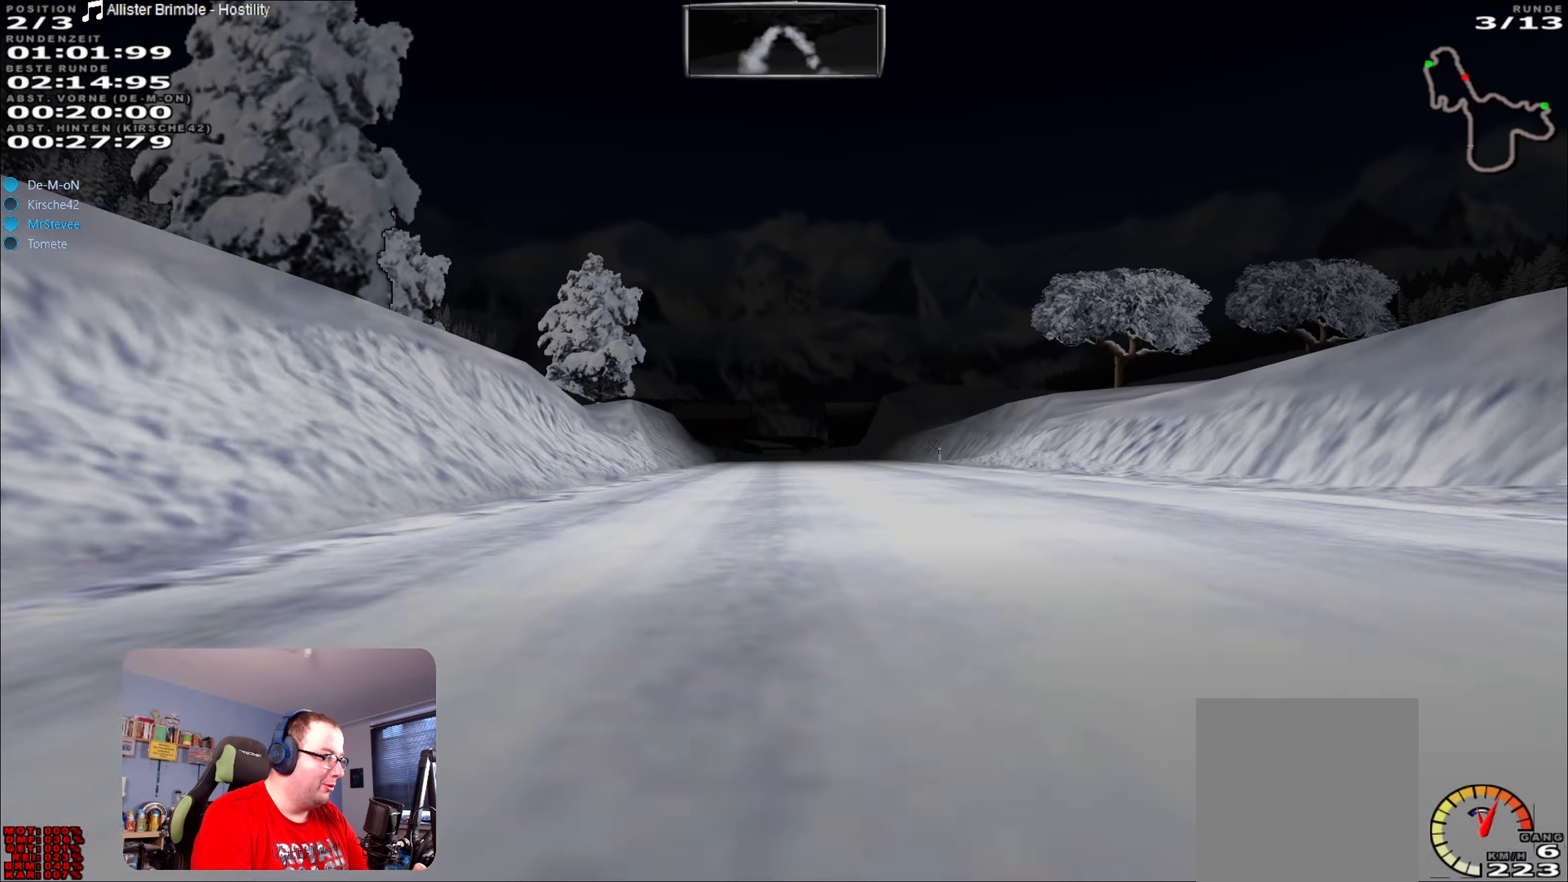
{"buttons": ["R2"], "left_stick": "center", "right_stick": "center", "events": [[150, "left_stick", "right"], [250, "left_stick", "center"]]}
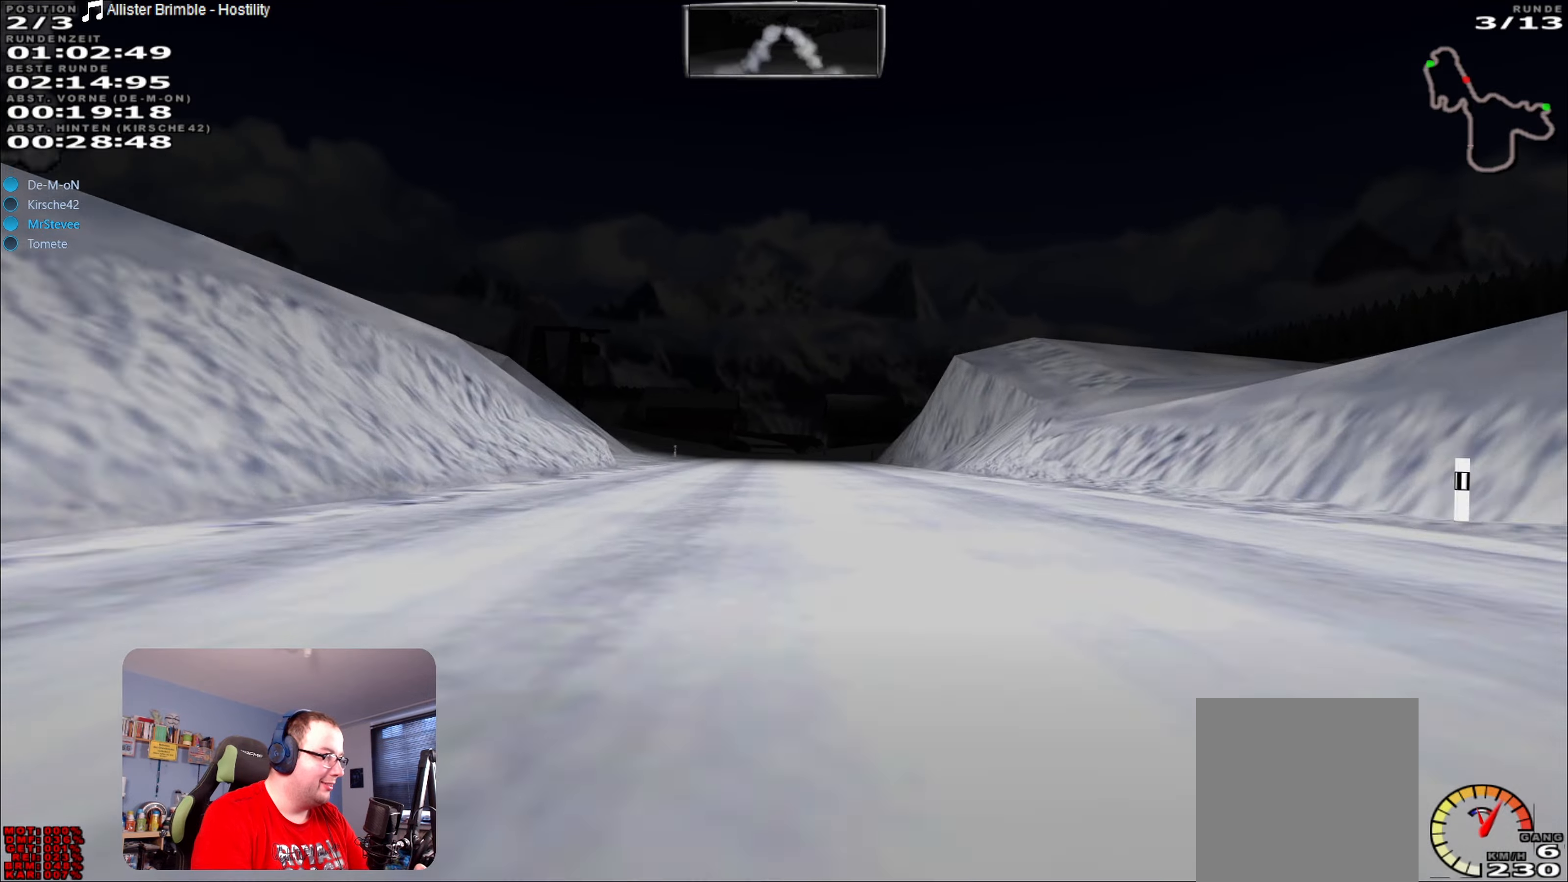
{"buttons": ["R2"], "left_stick": "right", "right_stick": "center", "events": [[483, "left_stick", "right"]]}
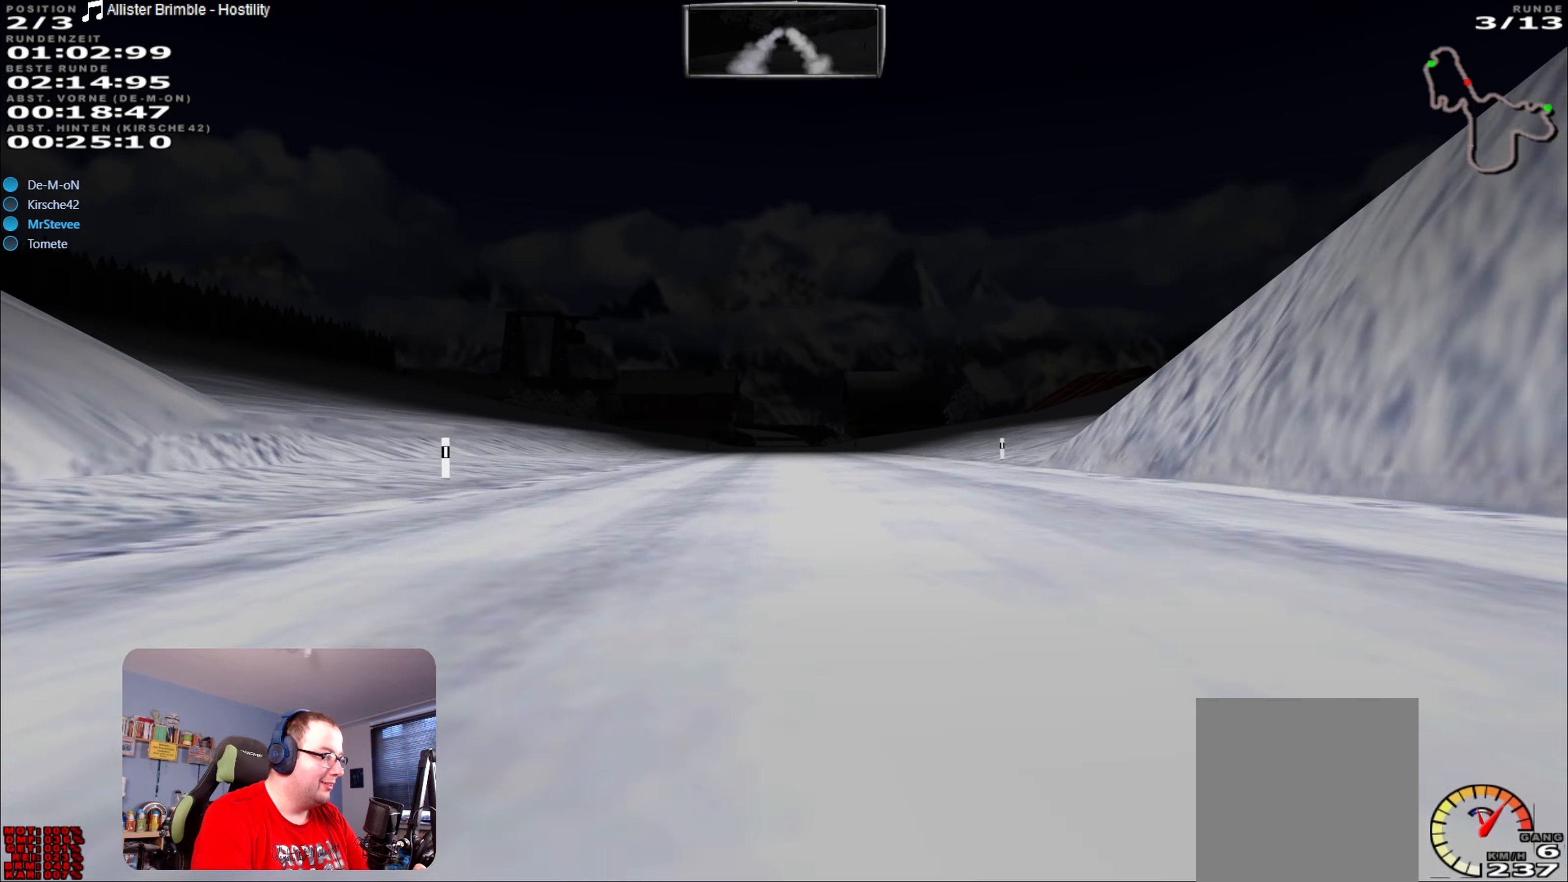
{"buttons": ["R2"], "left_stick": "center", "right_stick": "center", "events": [[100, "left_stick", "center"], [300, "left_stick", "left"], [400, "left_stick", "center"]]}
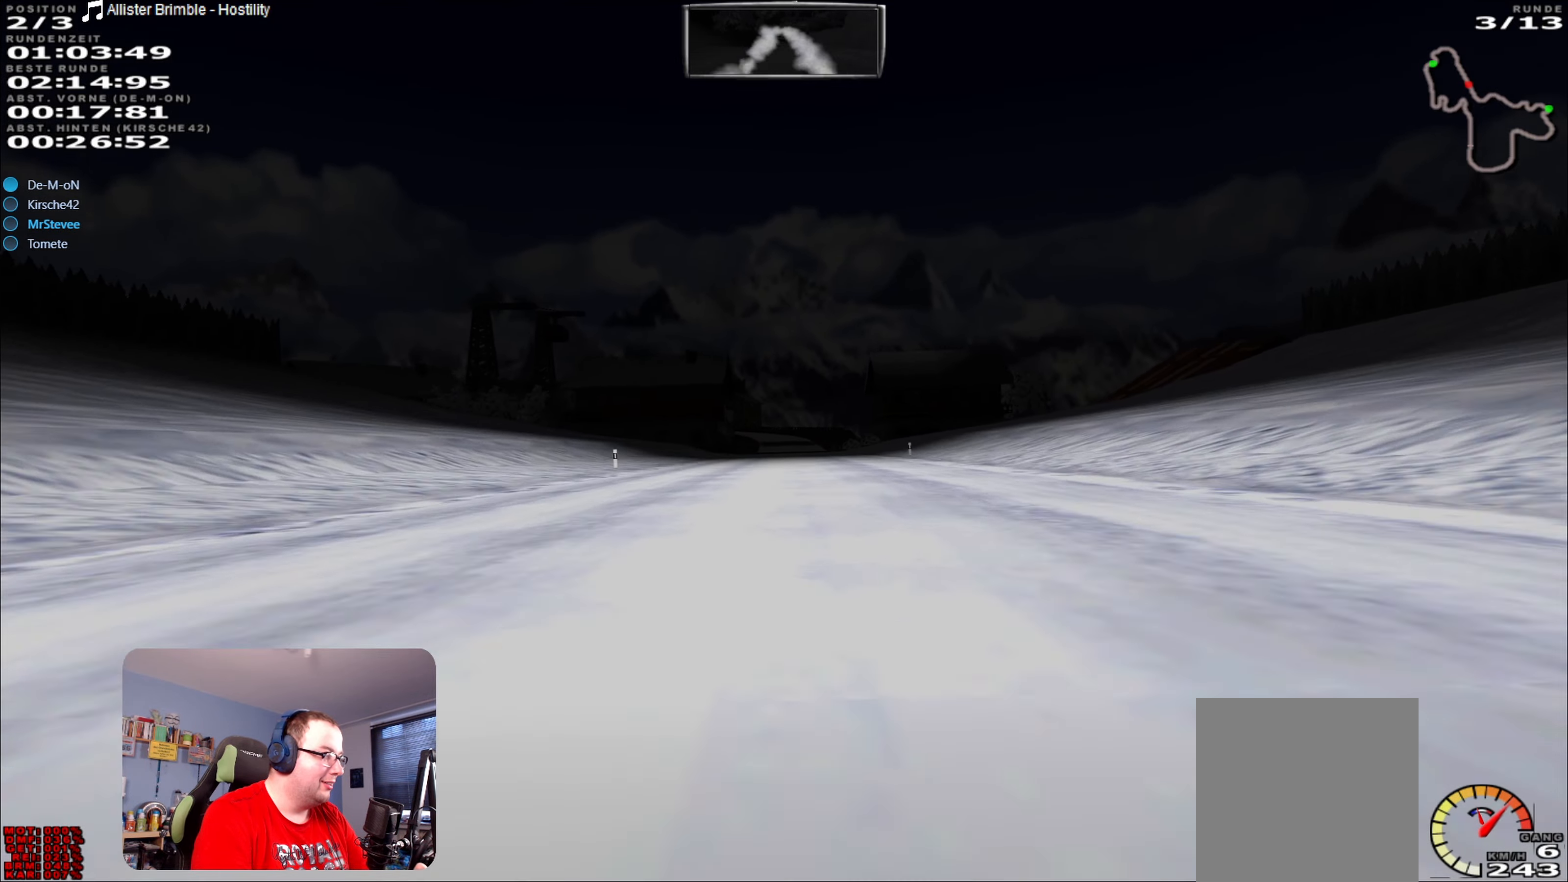
{"buttons": ["R2"], "left_stick": "center", "right_stick": "center", "events": []}
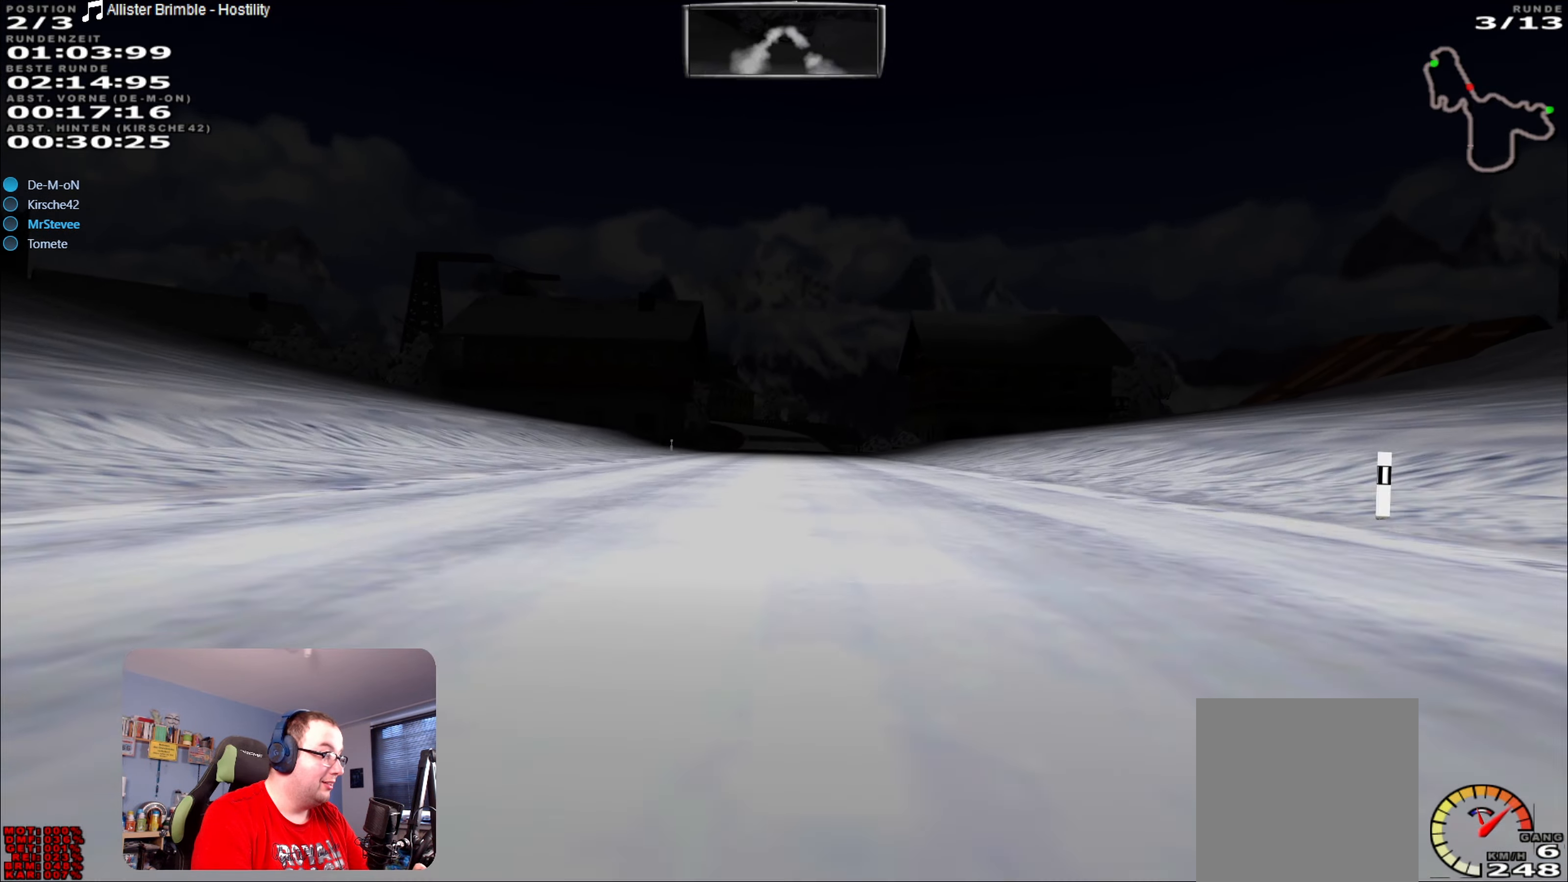
{"buttons": ["R2"], "left_stick": "center", "right_stick": "center", "events": []}
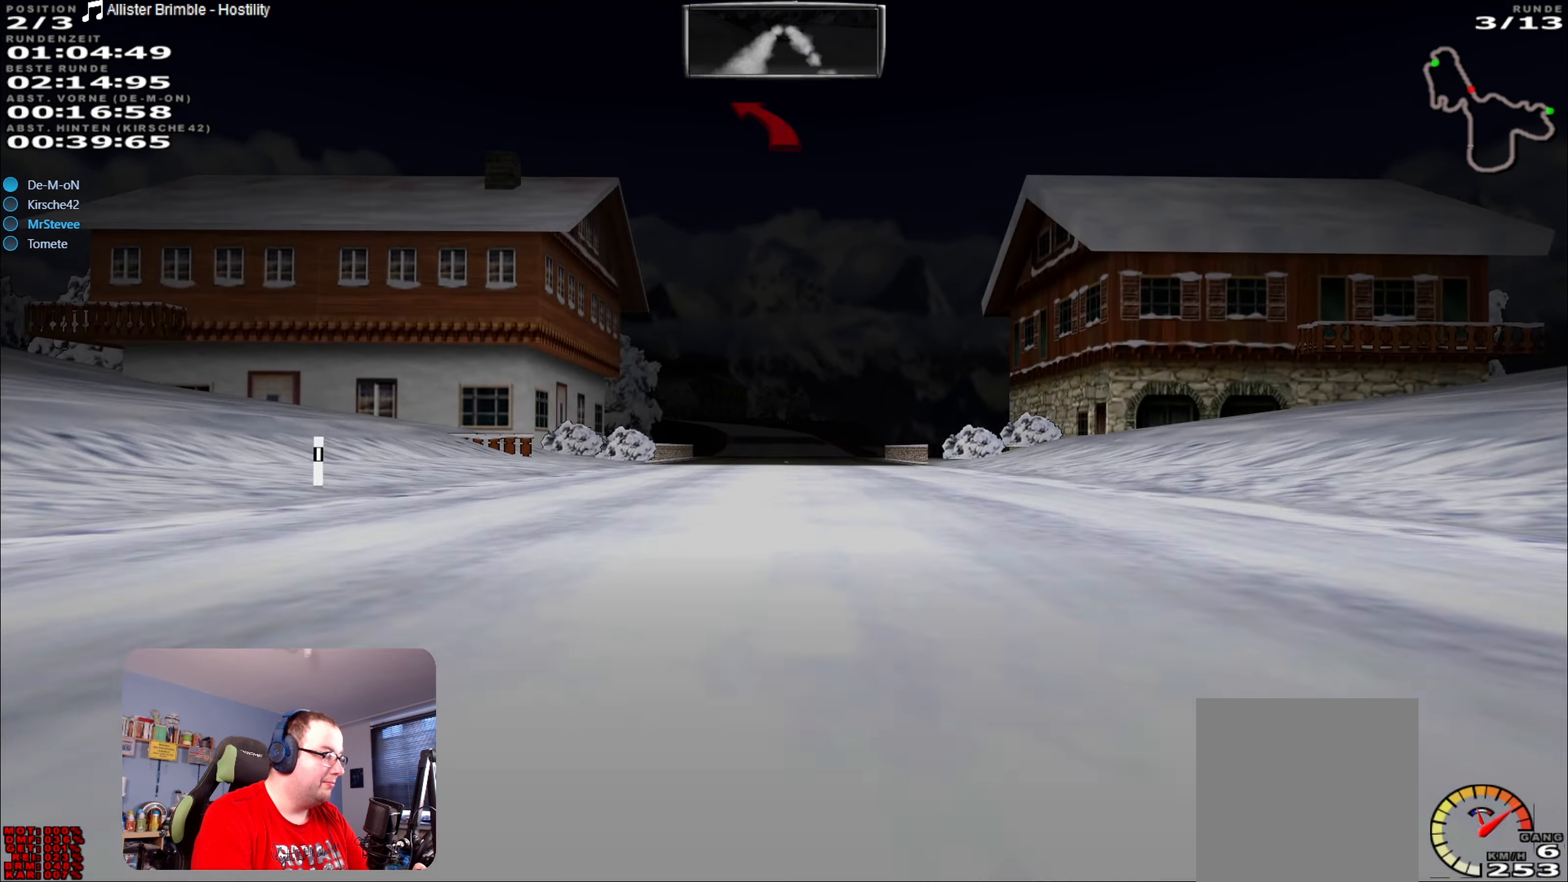
{"buttons": ["R2"], "left_stick": "center", "right_stick": "center", "events": []}
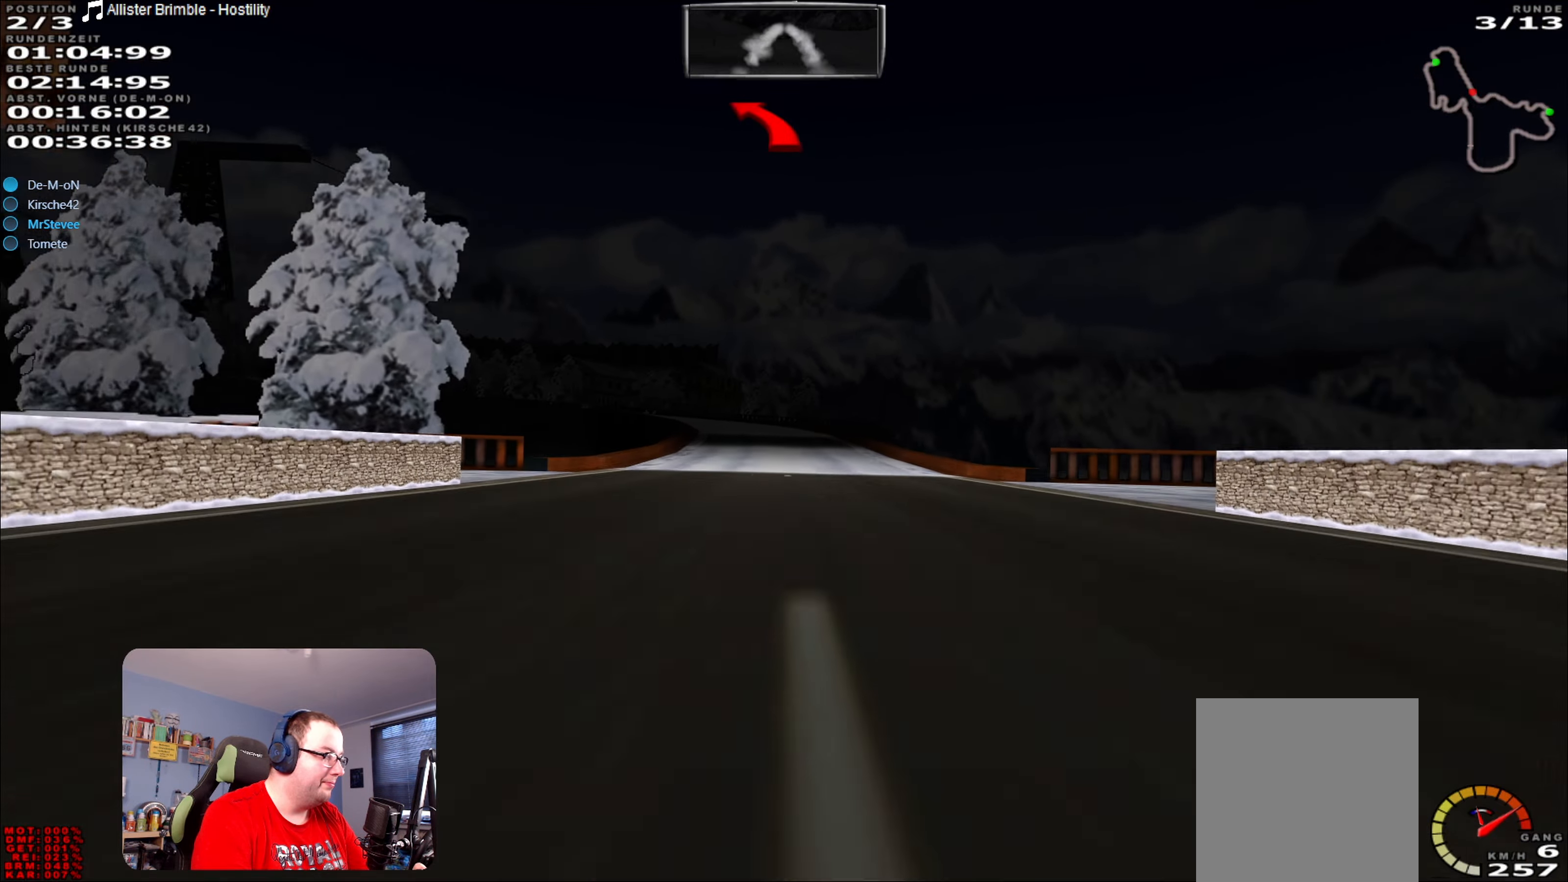
{"buttons": ["L2"], "left_stick": "left", "right_stick": "center", "events": [[16, "R2", "up"], [116, "L2", "down"], [433, "left_stick", "left"]]}
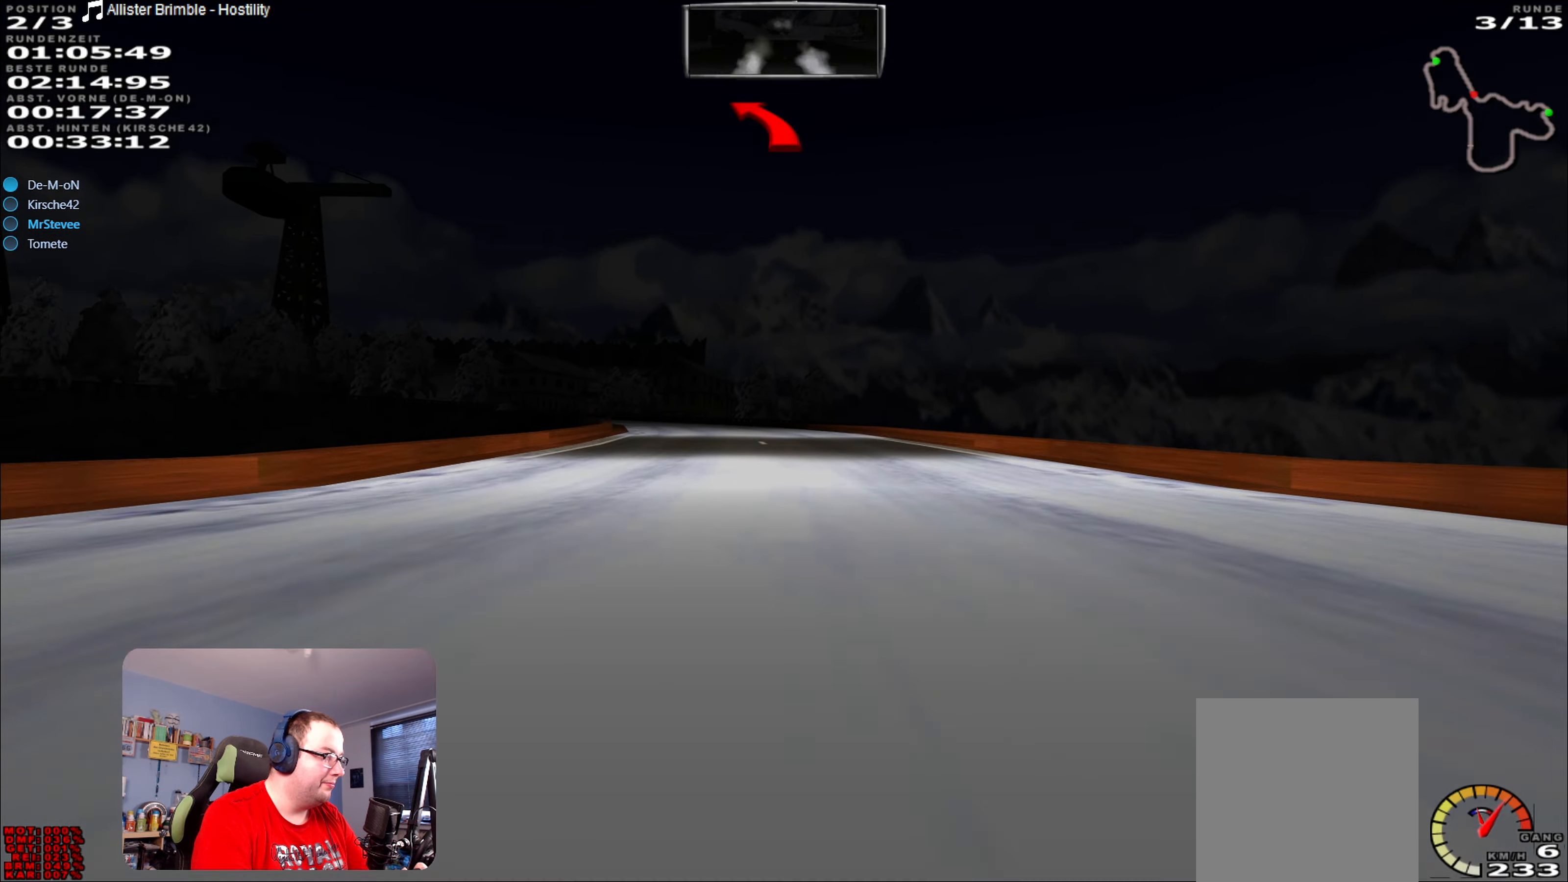
{"buttons": [], "left_stick": "left", "right_stick": "center", "events": [[16, "L2", "up"], [16, "left_stick", "center"], [150, "left_stick", "down-left"], [283, "L2", "down"], [300, "left_stick", "left"], [416, "L2", "up"]]}